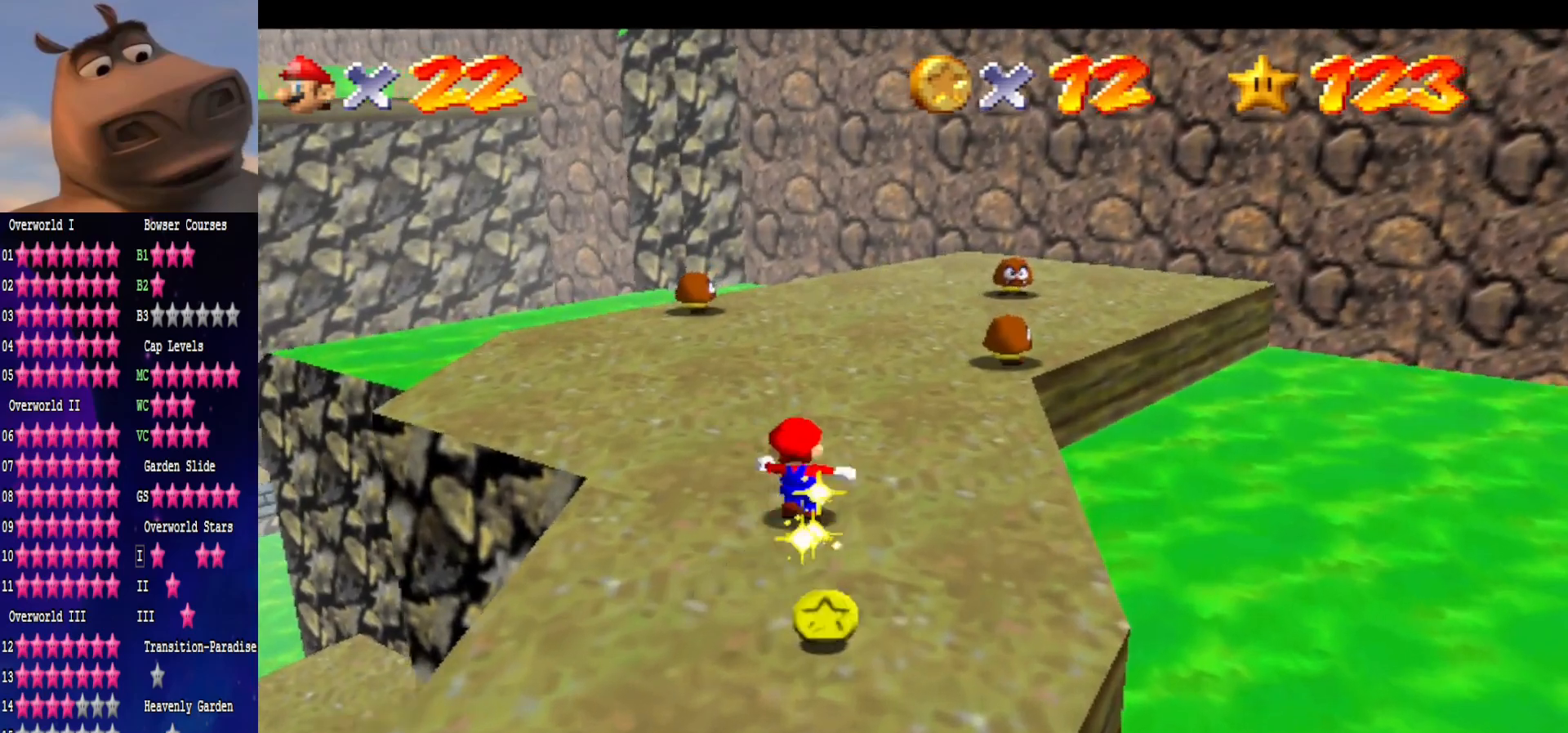
Gameplay with a controller (Xbox layout); each line is a JSON object with the inputs held at the frame after it. "events" lists button and stick changes between this image and that frame as [ms after this image, input, new state], when the widget could be followed in between. Not read: L1.
{"buttons": ["A"], "left_stick": "center", "right_stick": "center", "events": [[33, "B", "down"], [167, "B", "up"], [333, "left_stick", "center"], [417, "A", "down"]]}
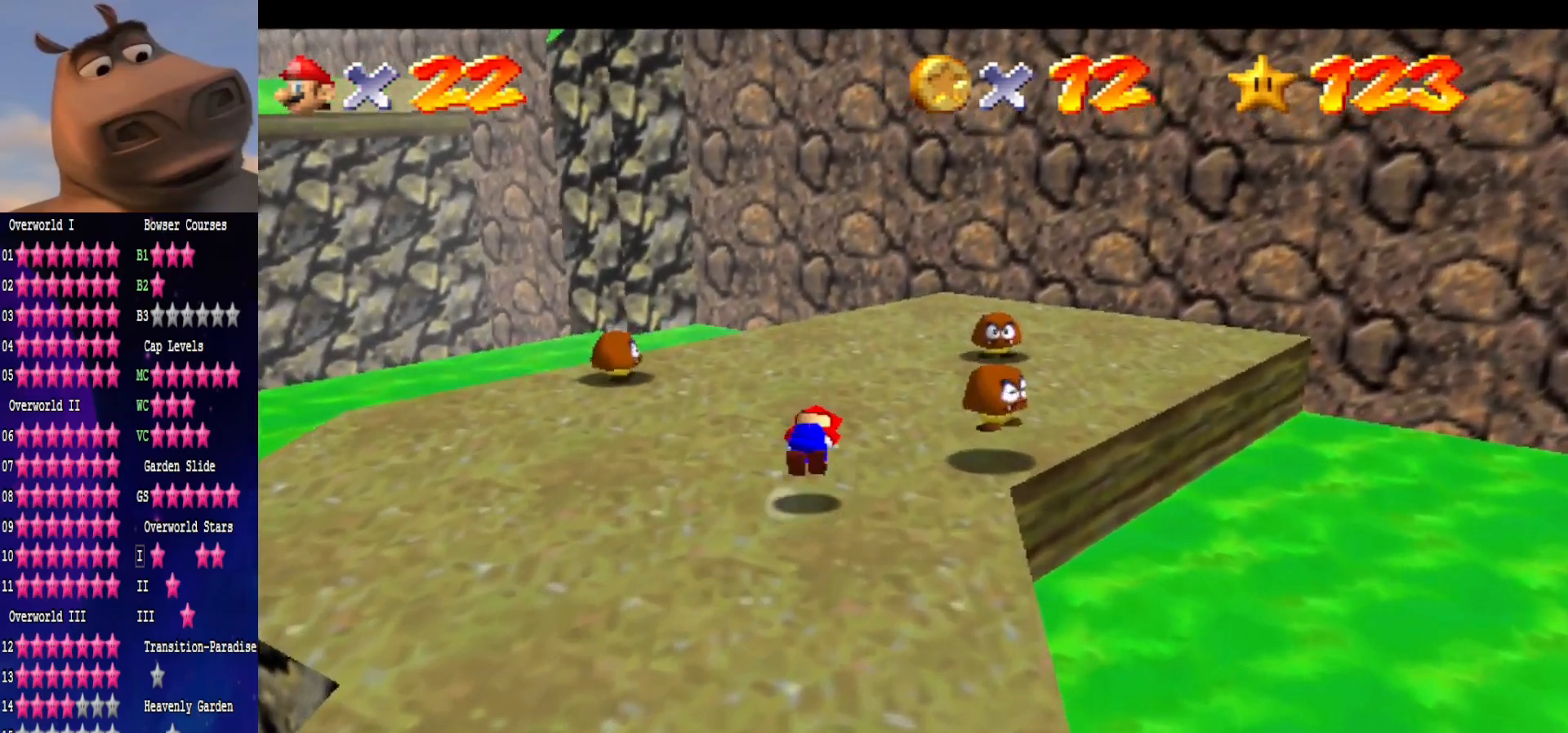
{"buttons": [], "left_stick": "up-right", "right_stick": "right", "events": [[50, "A", "up"], [100, "left_stick", "up"], [433, "right_stick", "right"], [450, "left_stick", "up-right"]]}
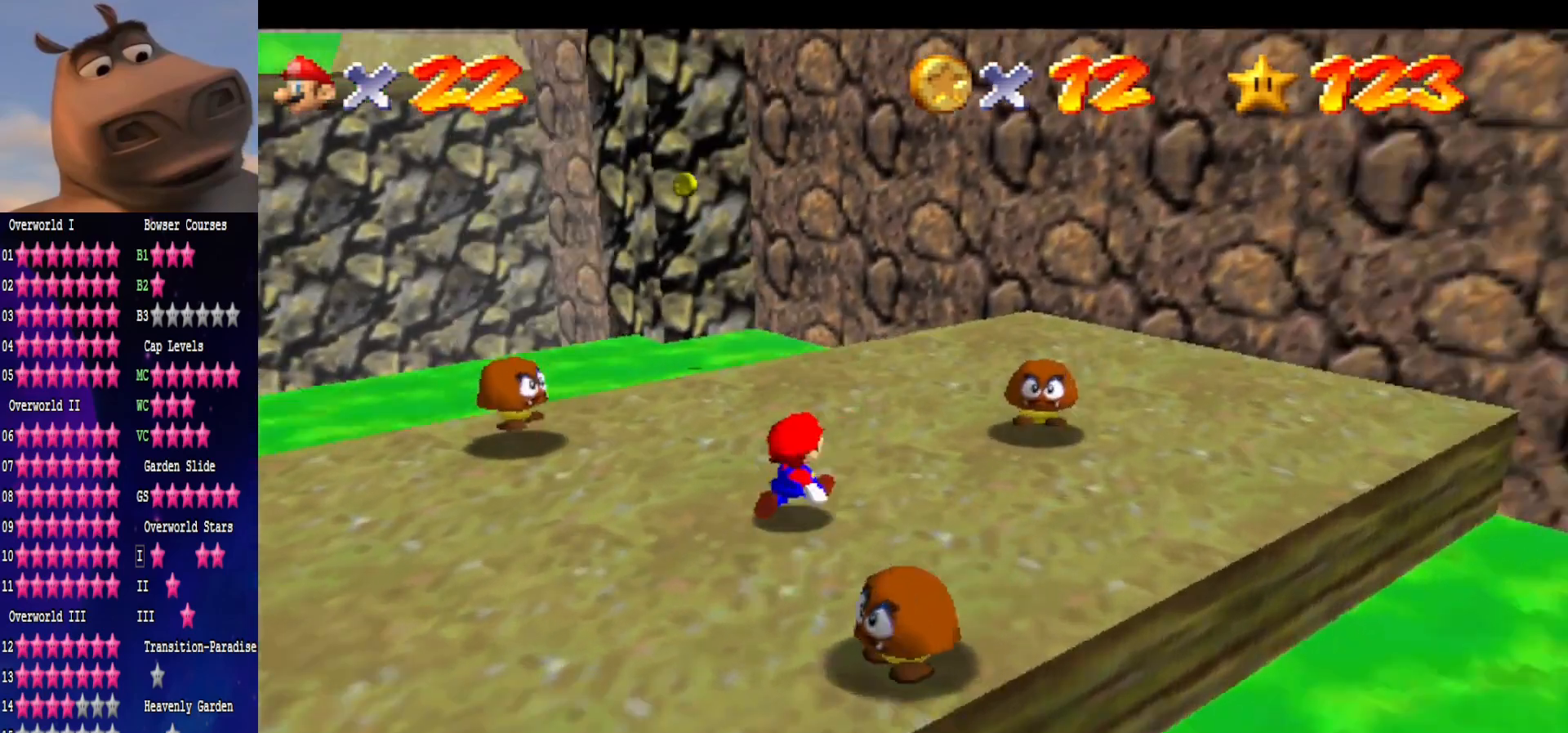
{"buttons": [], "left_stick": "up", "right_stick": "center", "events": [[67, "right_stick", "center"], [483, "left_stick", "up"]]}
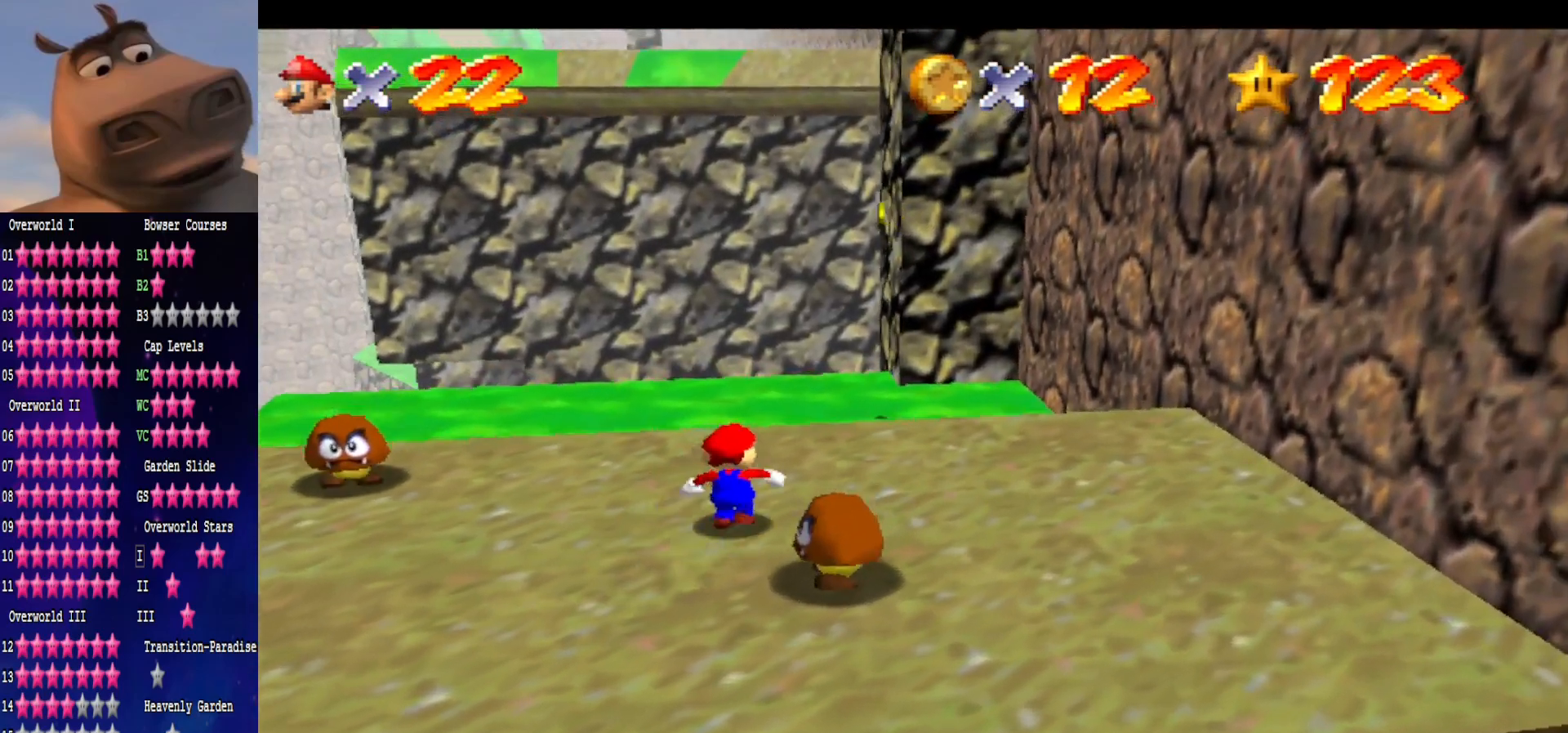
{"buttons": ["A", "L2"], "left_stick": "up-right", "right_stick": "center", "events": [[267, "L2", "down"], [333, "A", "down"], [467, "left_stick", "up-right"]]}
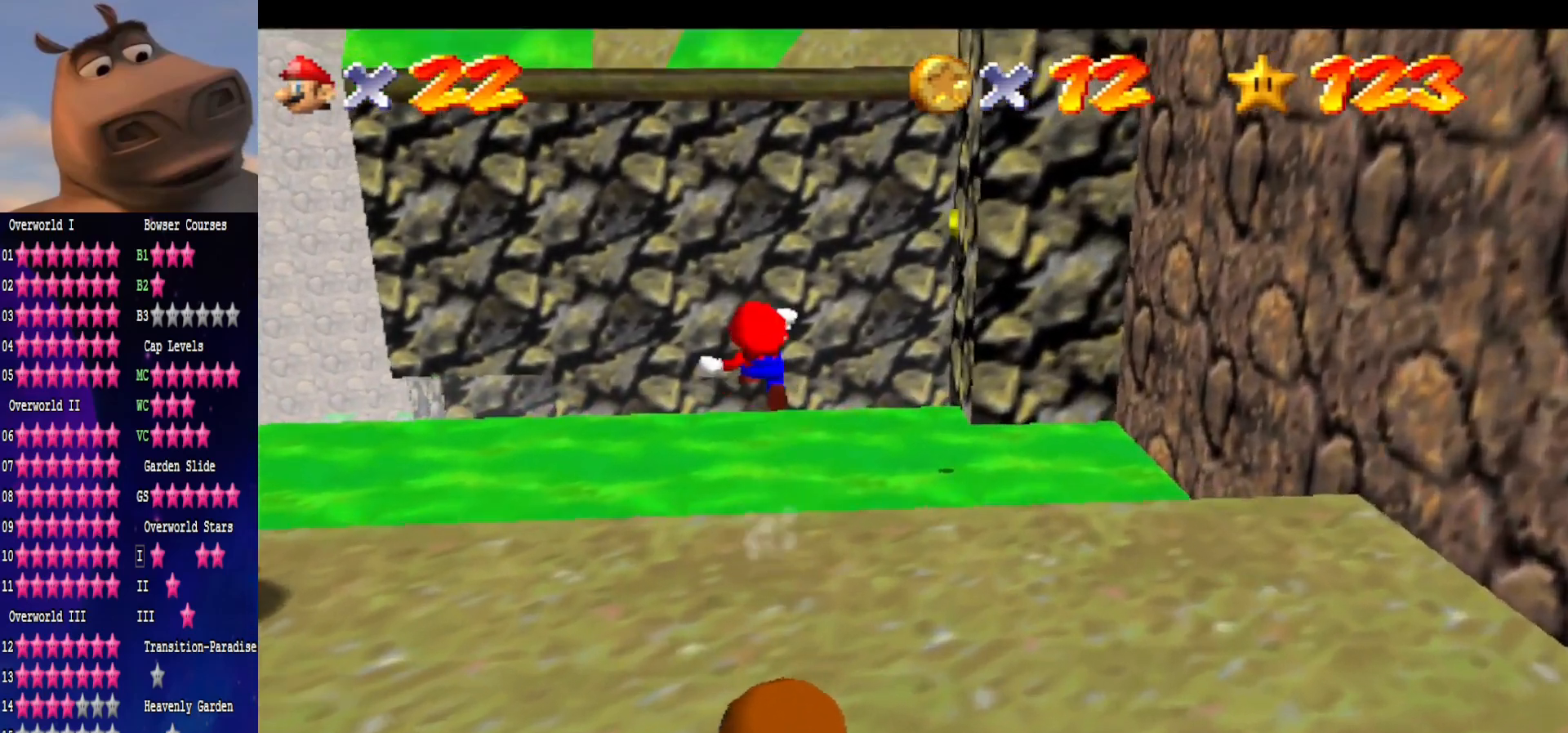
{"buttons": [], "left_stick": "up", "right_stick": "center", "events": [[33, "A", "up"], [133, "L2", "up"], [250, "right_stick", "left"], [400, "right_stick", "center"], [483, "left_stick", "up"]]}
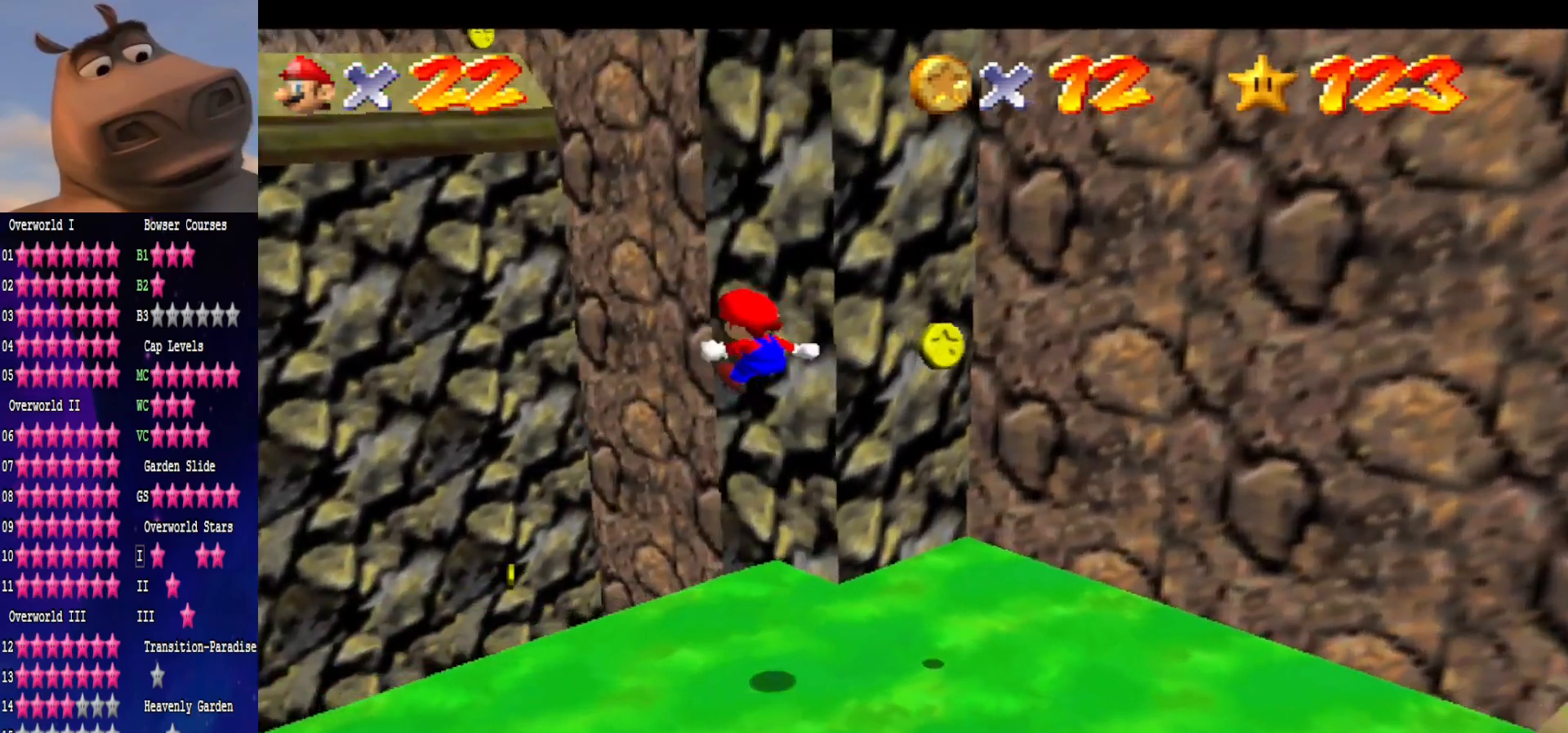
{"buttons": [], "left_stick": "left", "right_stick": "center", "events": [[150, "left_stick", "up-left"], [283, "right_stick", "left"], [450, "left_stick", "left"], [450, "right_stick", "center"]]}
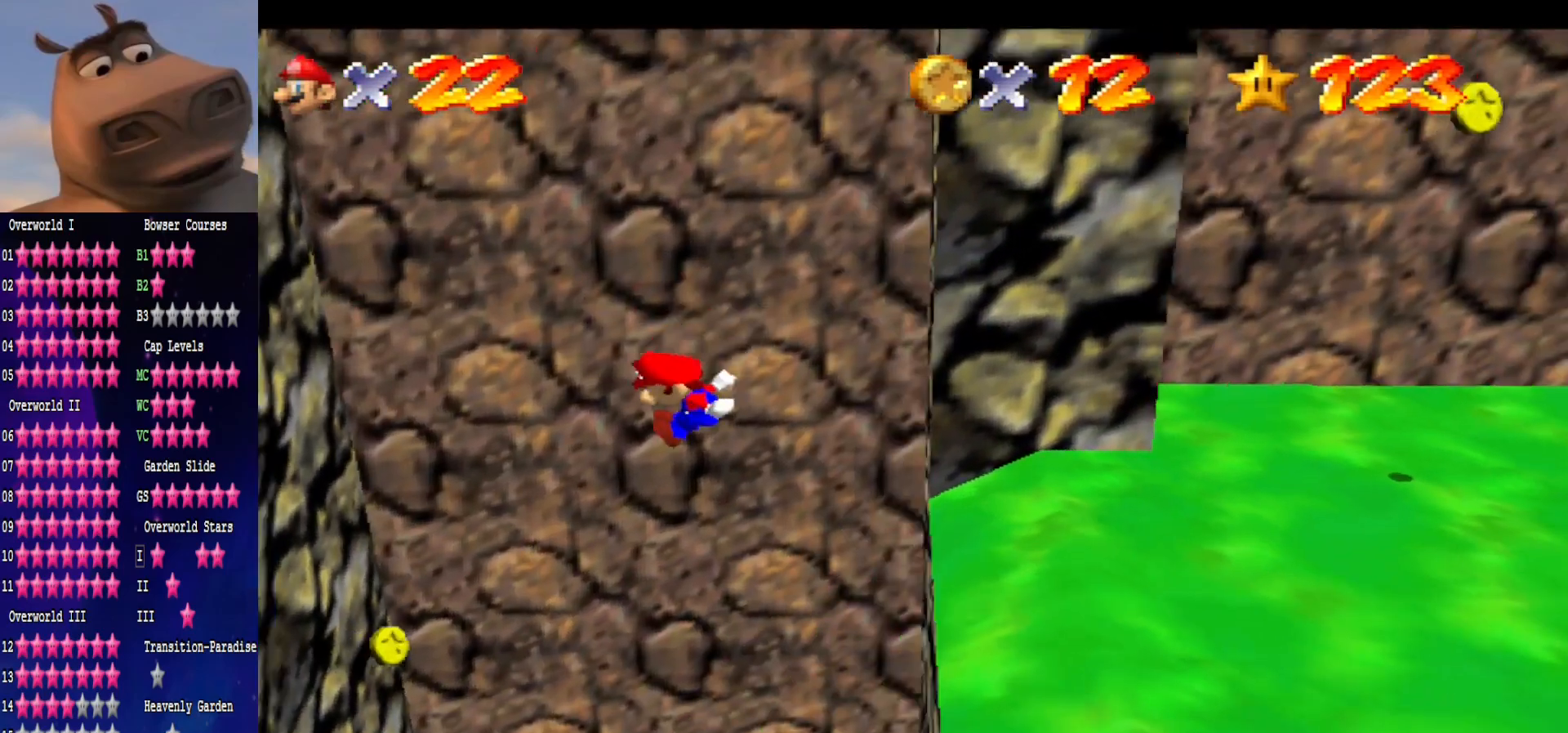
{"buttons": ["A"], "left_stick": "up", "right_stick": "center", "events": [[350, "left_stick", "up-left"], [467, "left_stick", "up"], [483, "A", "down"]]}
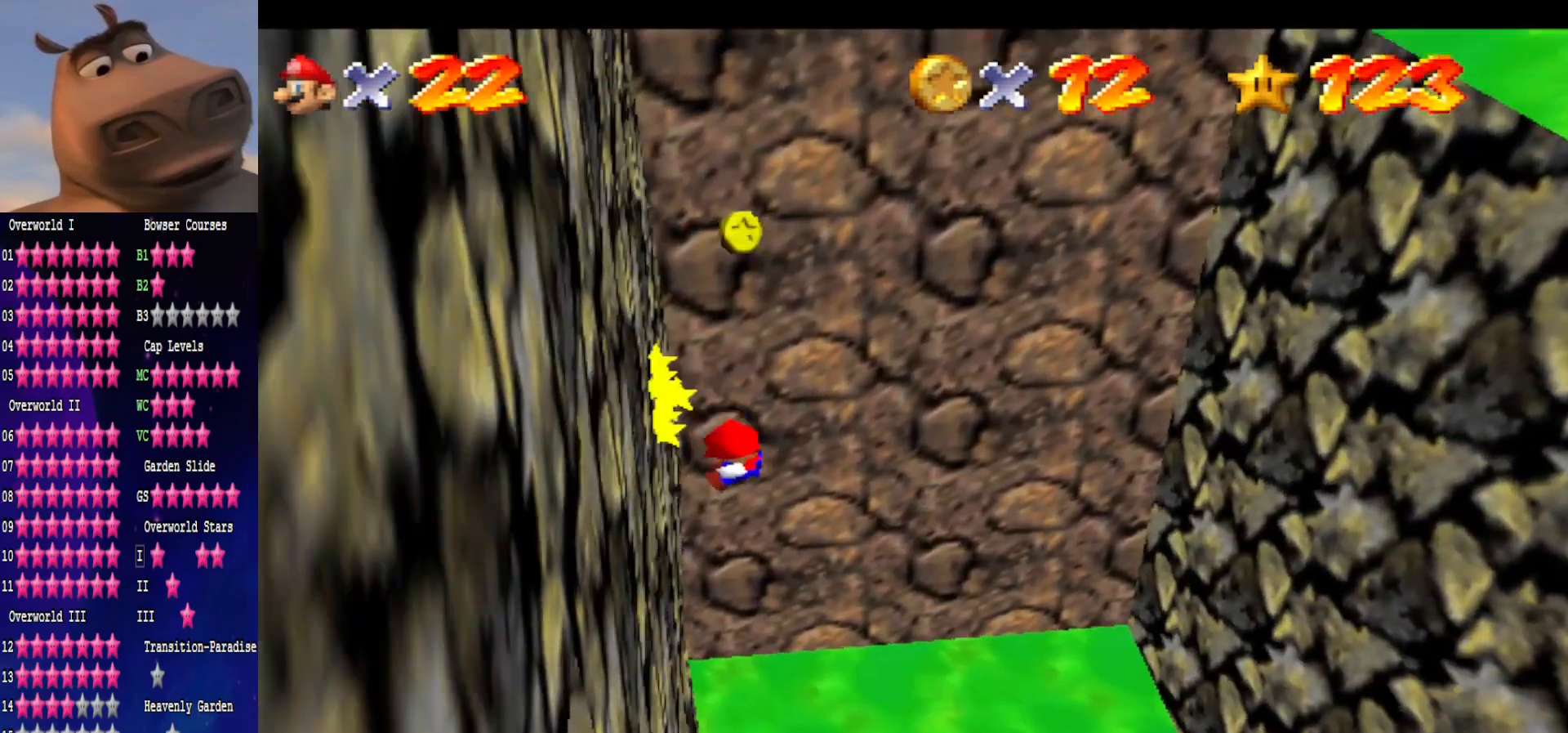
{"buttons": [], "left_stick": "right", "right_stick": "center", "events": [[183, "left_stick", "up-right"], [367, "A", "up"], [500, "left_stick", "right"]]}
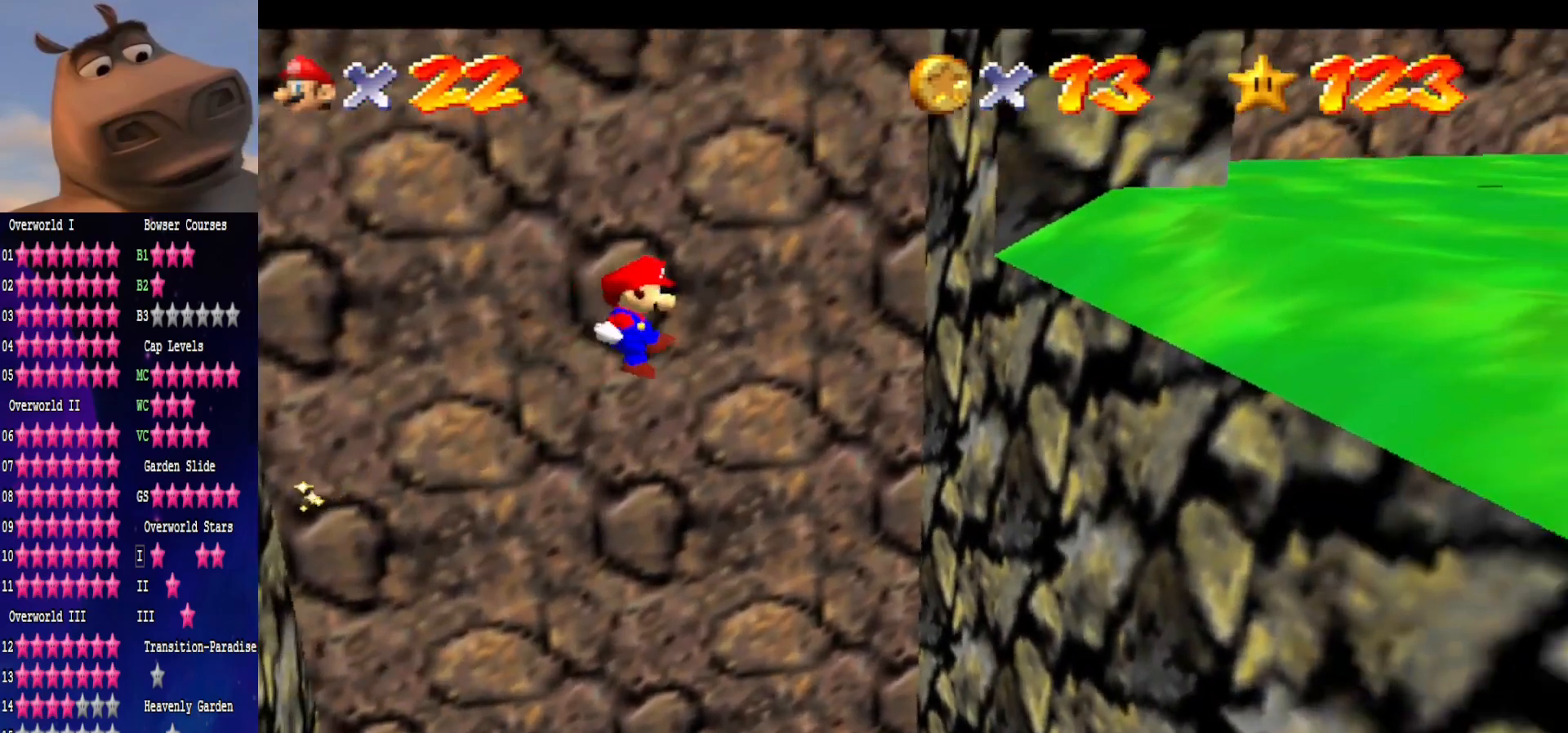
{"buttons": ["A"], "left_stick": "left", "right_stick": "center", "events": [[400, "left_stick", "down"], [450, "A", "down"], [450, "left_stick", "left"]]}
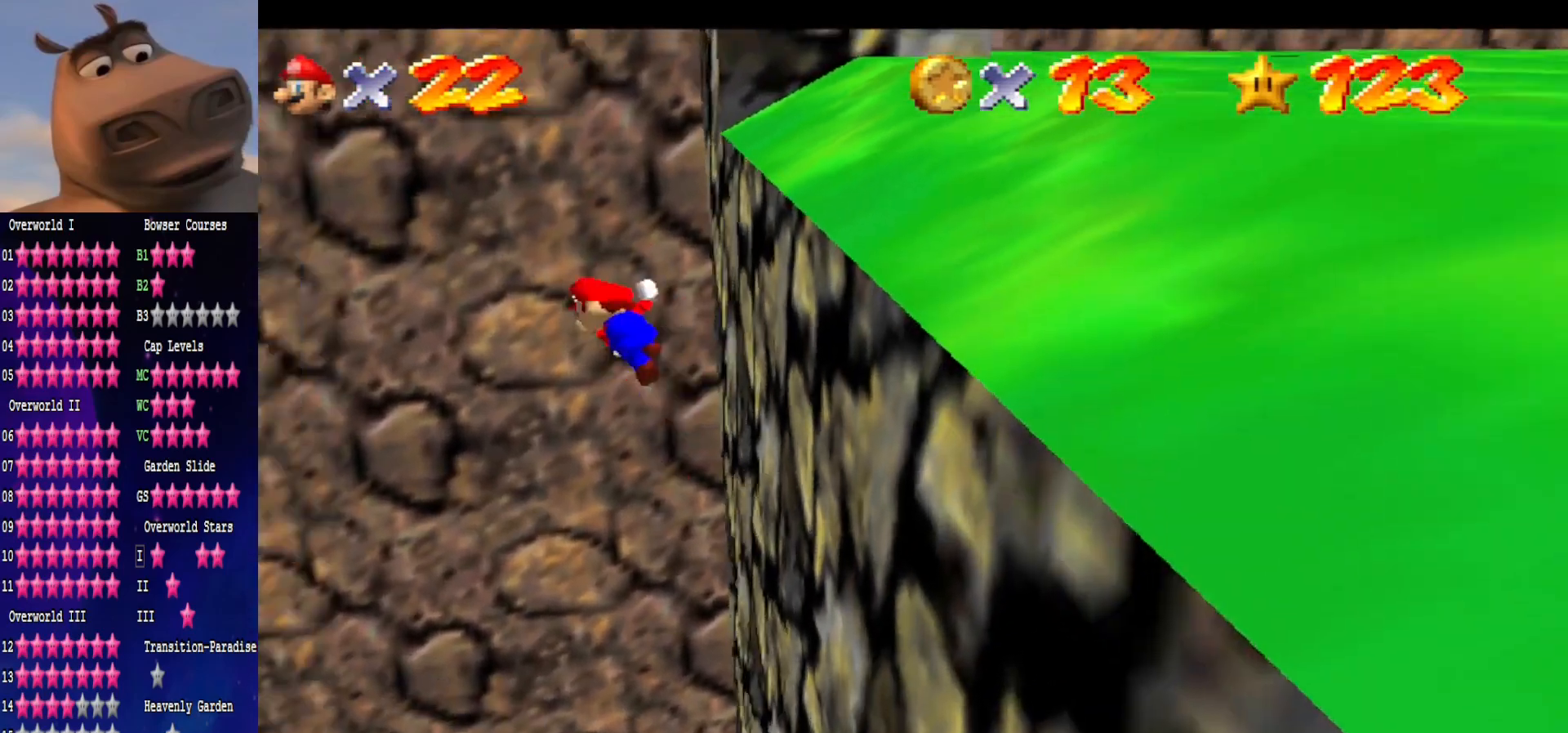
{"buttons": ["A"], "left_stick": "left", "right_stick": "center", "events": []}
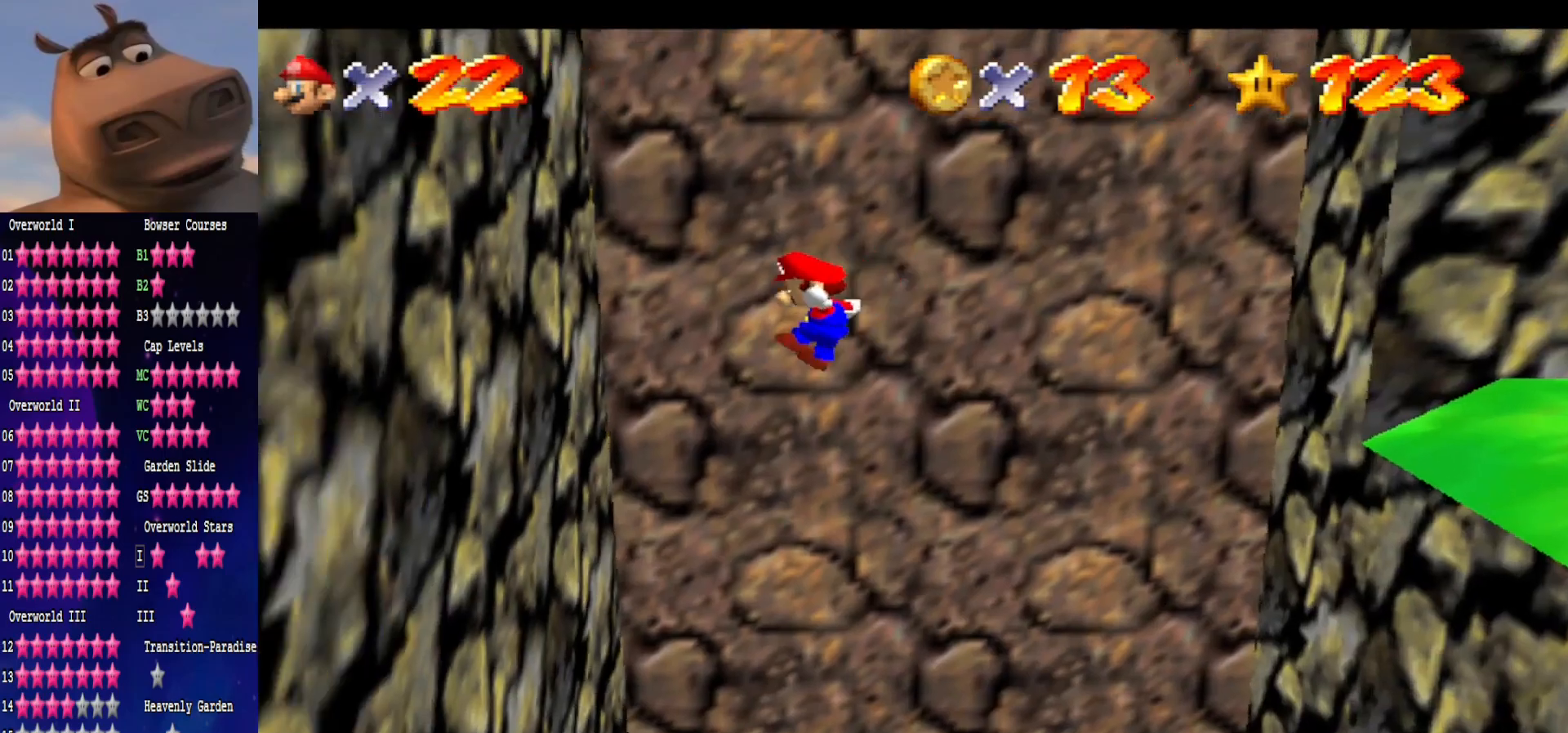
{"buttons": ["A"], "left_stick": "up-right", "right_stick": "center", "events": [[133, "A", "up"], [300, "left_stick", "up-right"], [317, "A", "down"]]}
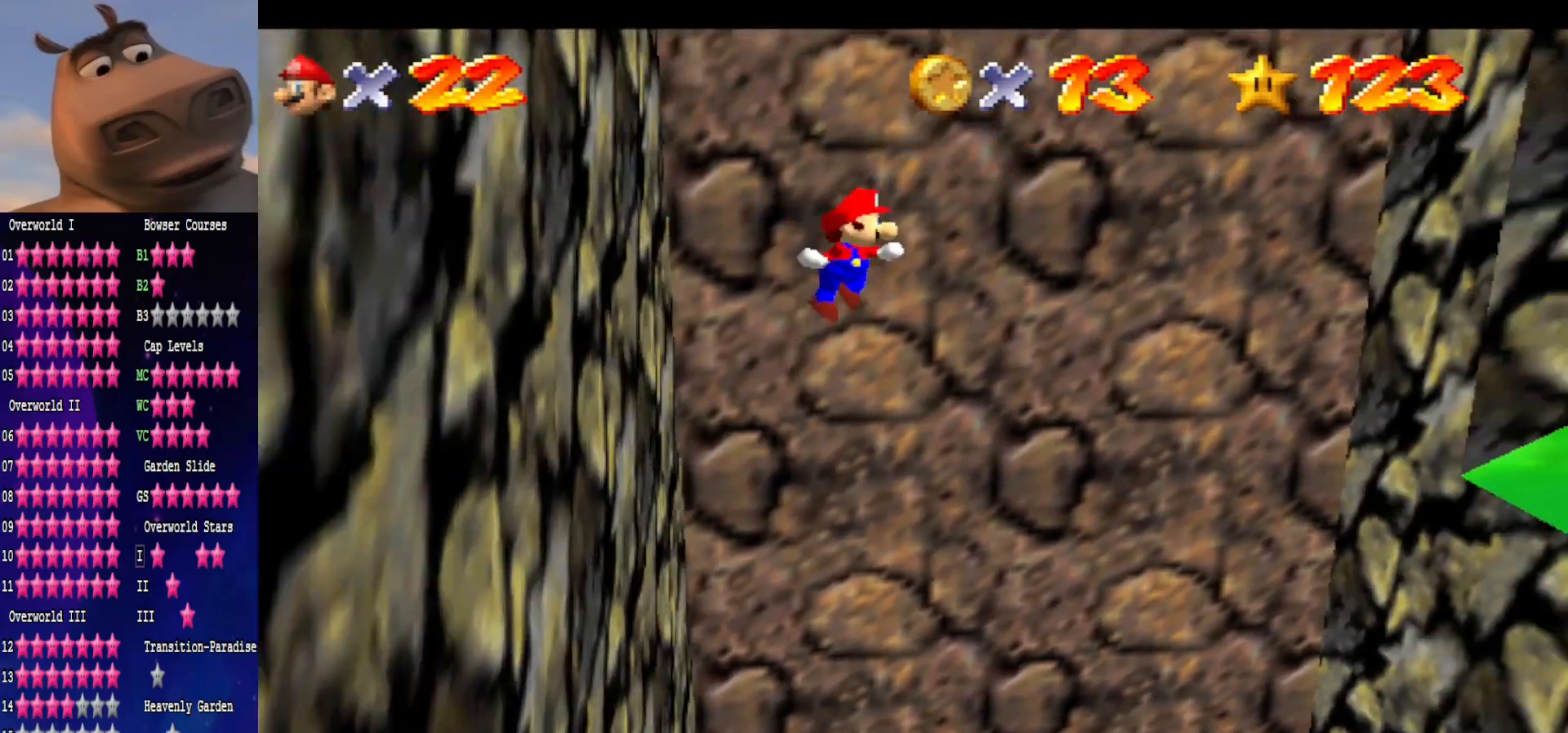
{"buttons": [], "left_stick": "right", "right_stick": "center", "events": [[467, "A", "up"], [483, "left_stick", "right"]]}
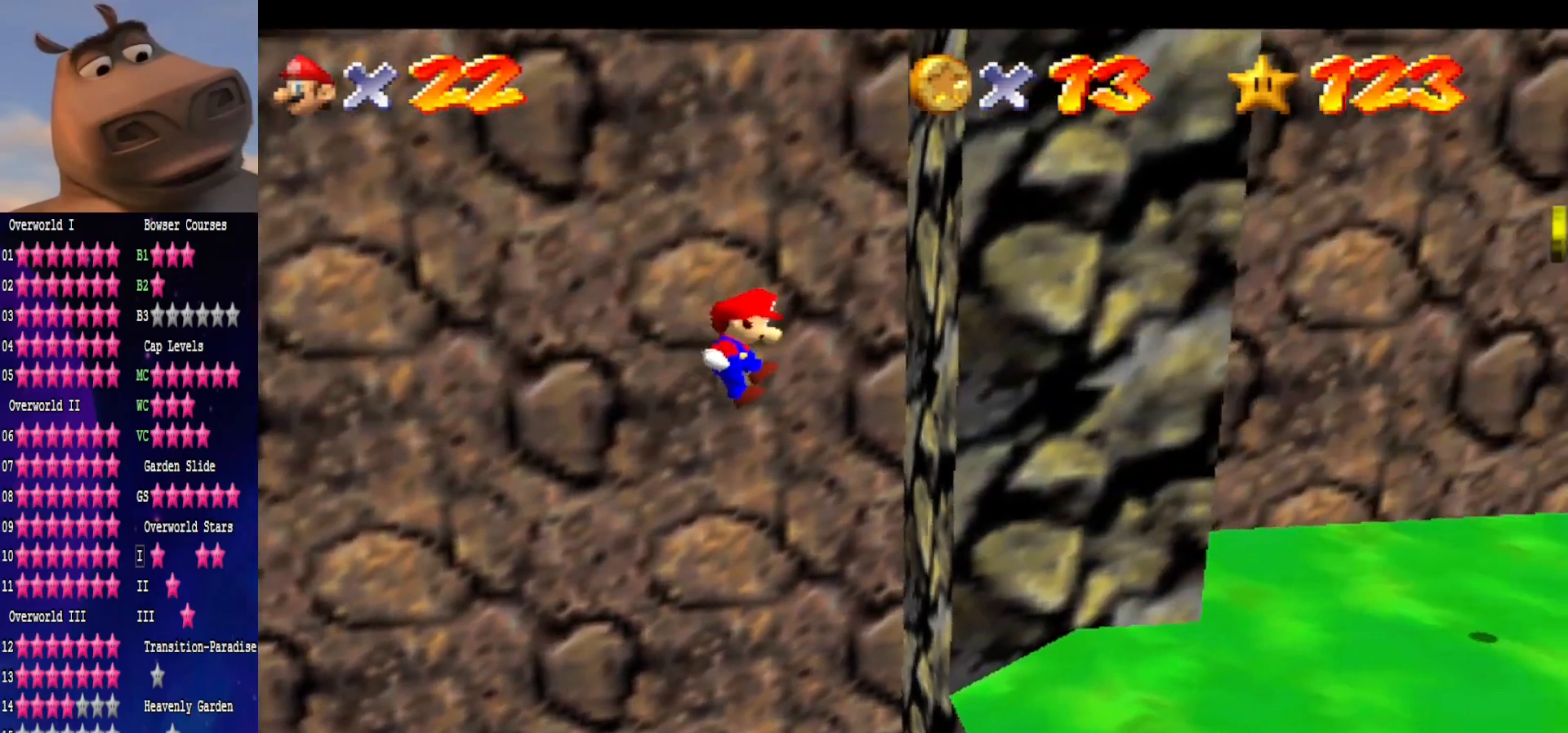
{"buttons": ["A"], "left_stick": "left", "right_stick": "center", "events": [[233, "A", "down"], [267, "left_stick", "left"]]}
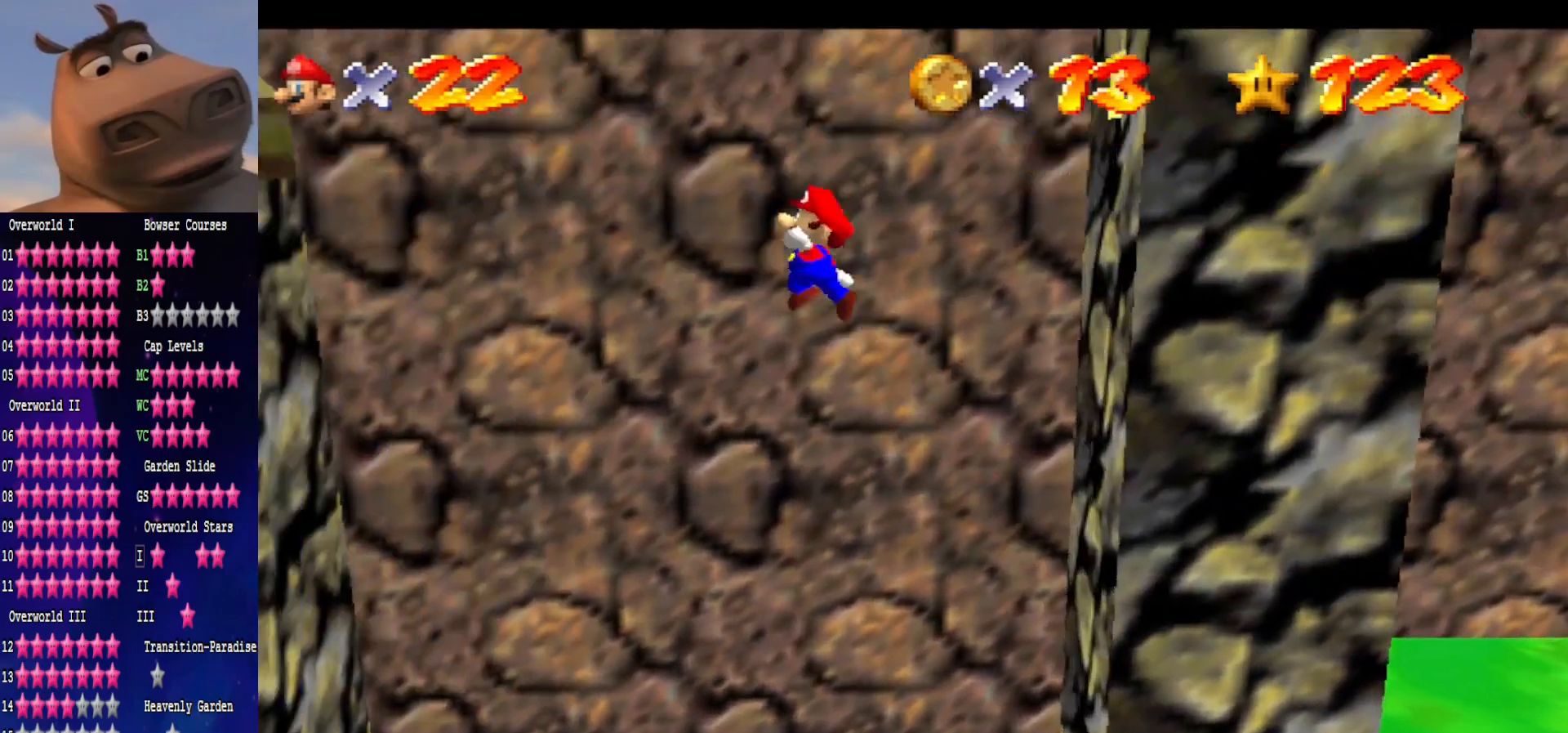
{"buttons": [], "left_stick": "down-left", "right_stick": "center", "events": [[67, "left_stick", "down-left"], [417, "A", "up"]]}
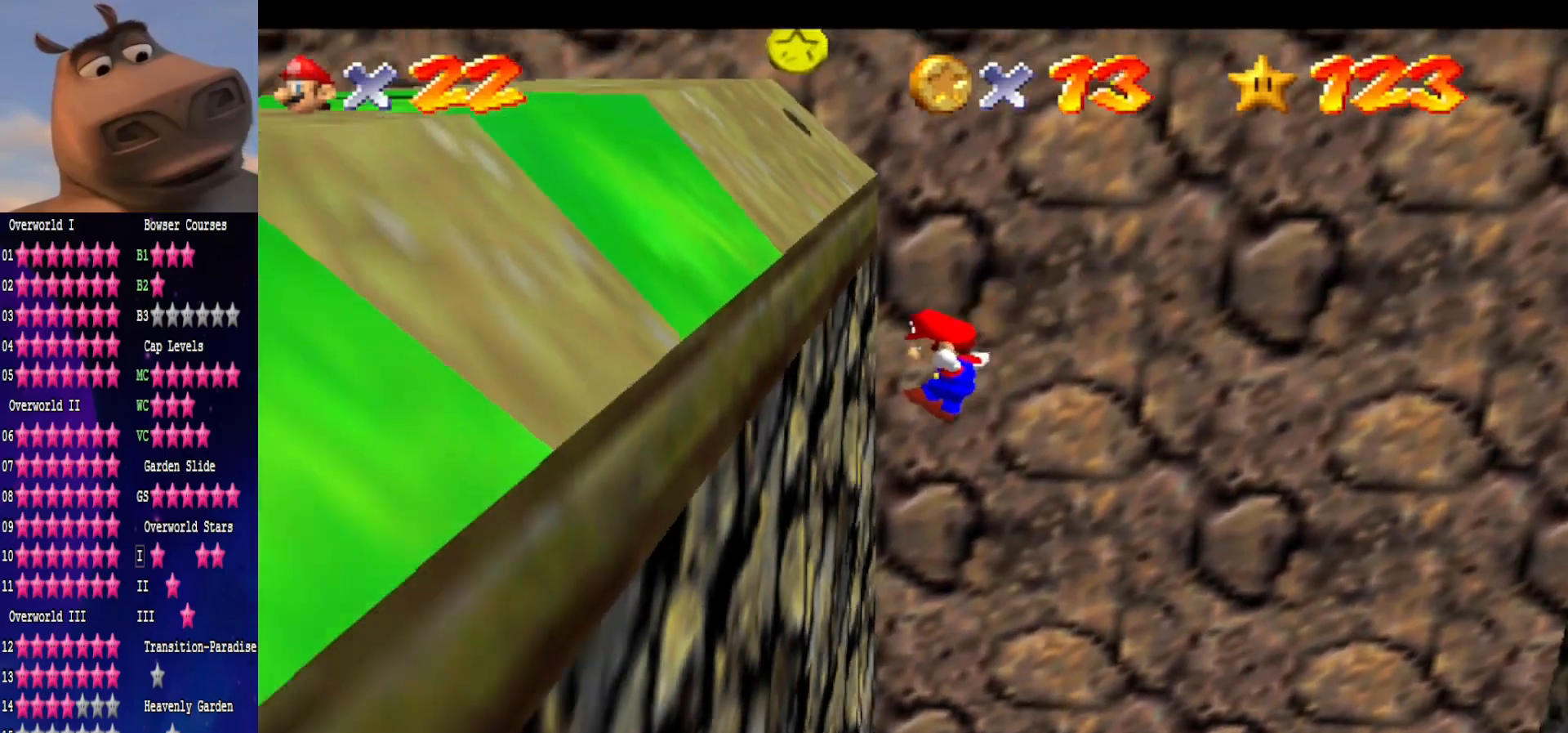
{"buttons": ["A"], "left_stick": "right", "right_stick": "center", "events": [[50, "left_stick", "center"], [117, "A", "down"], [150, "left_stick", "right"]]}
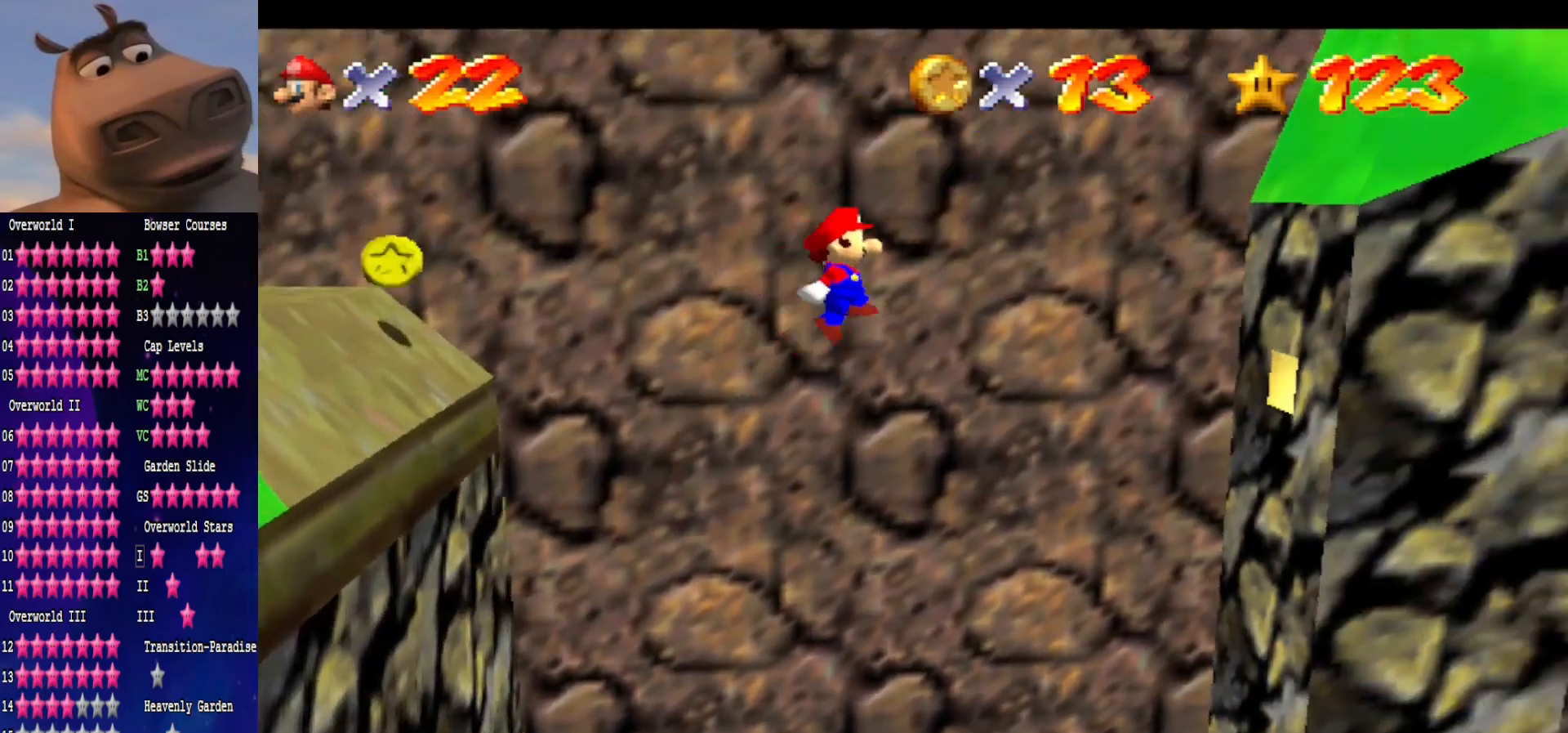
{"buttons": ["A"], "left_stick": "left", "right_stick": "center", "events": [[100, "A", "up"], [467, "A", "down"], [467, "left_stick", "left"]]}
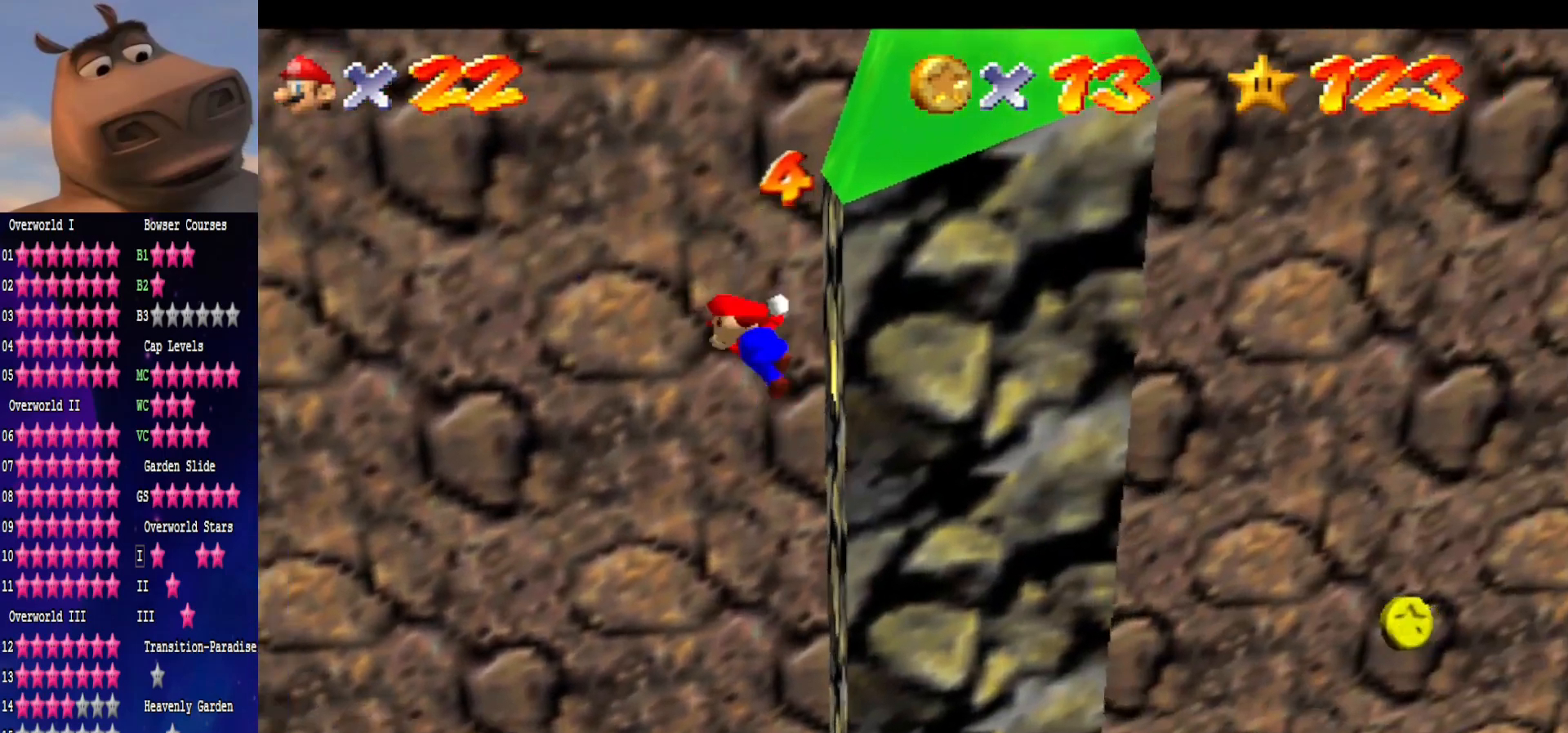
{"buttons": ["A"], "left_stick": "left", "right_stick": "center", "events": []}
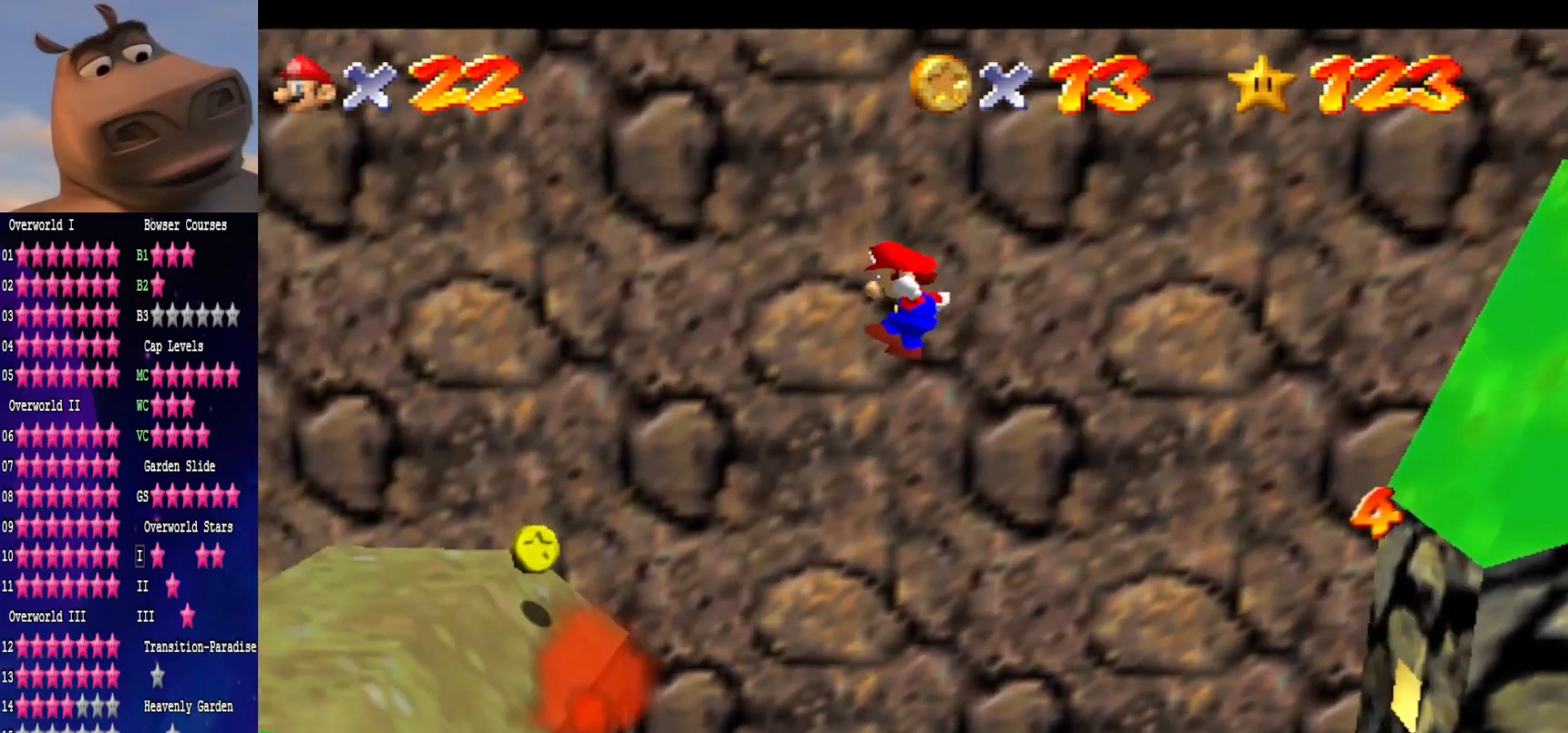
{"buttons": [], "left_stick": "up-left", "right_stick": "center", "events": [[83, "A", "up"], [100, "left_stick", "center"], [200, "right_stick", "right"], [333, "right_stick", "center"], [467, "left_stick", "up-left"]]}
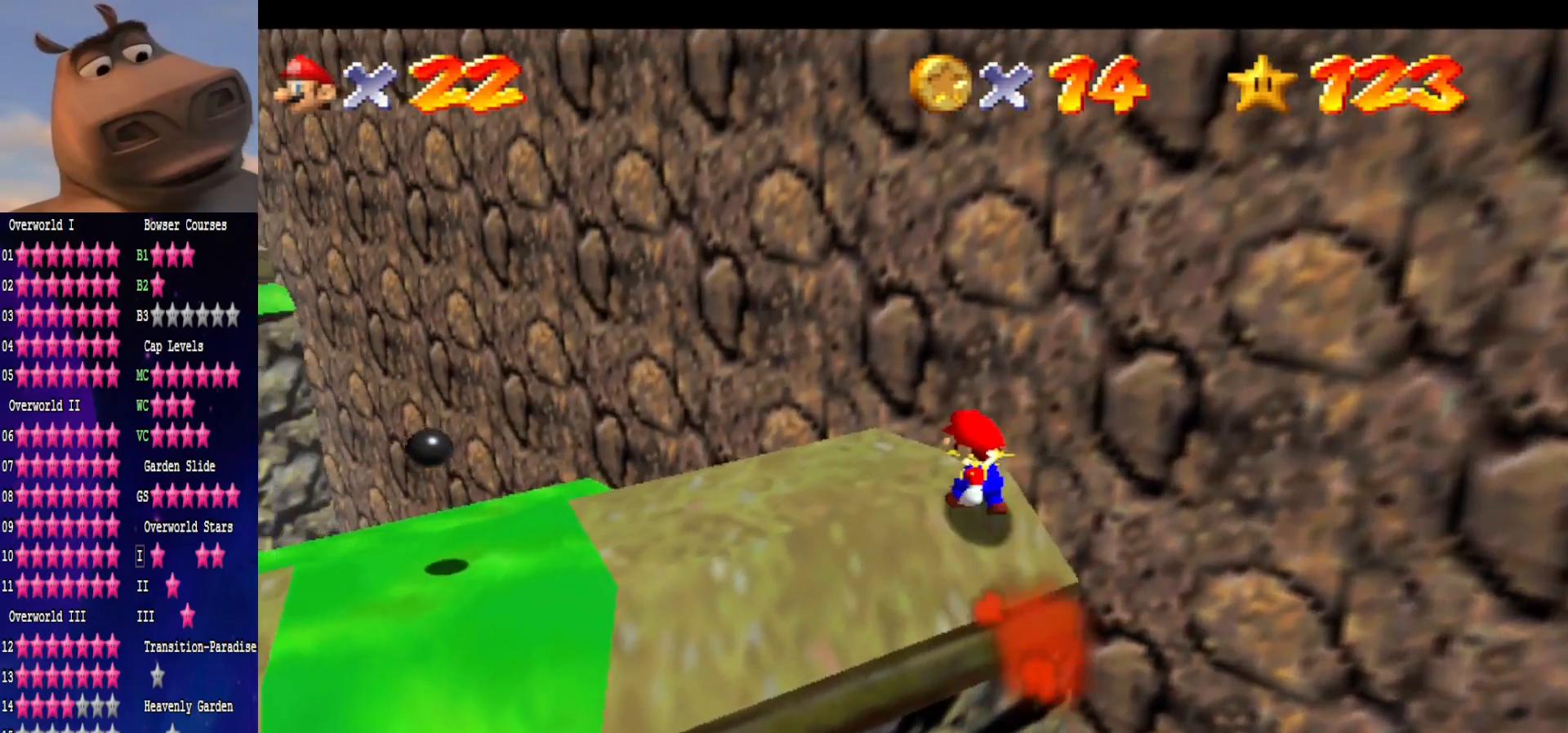
{"buttons": ["A"], "left_stick": "up", "right_stick": "center", "events": [[167, "left_stick", "down-right"], [267, "A", "down"], [383, "left_stick", "up-right"], [483, "left_stick", "up"]]}
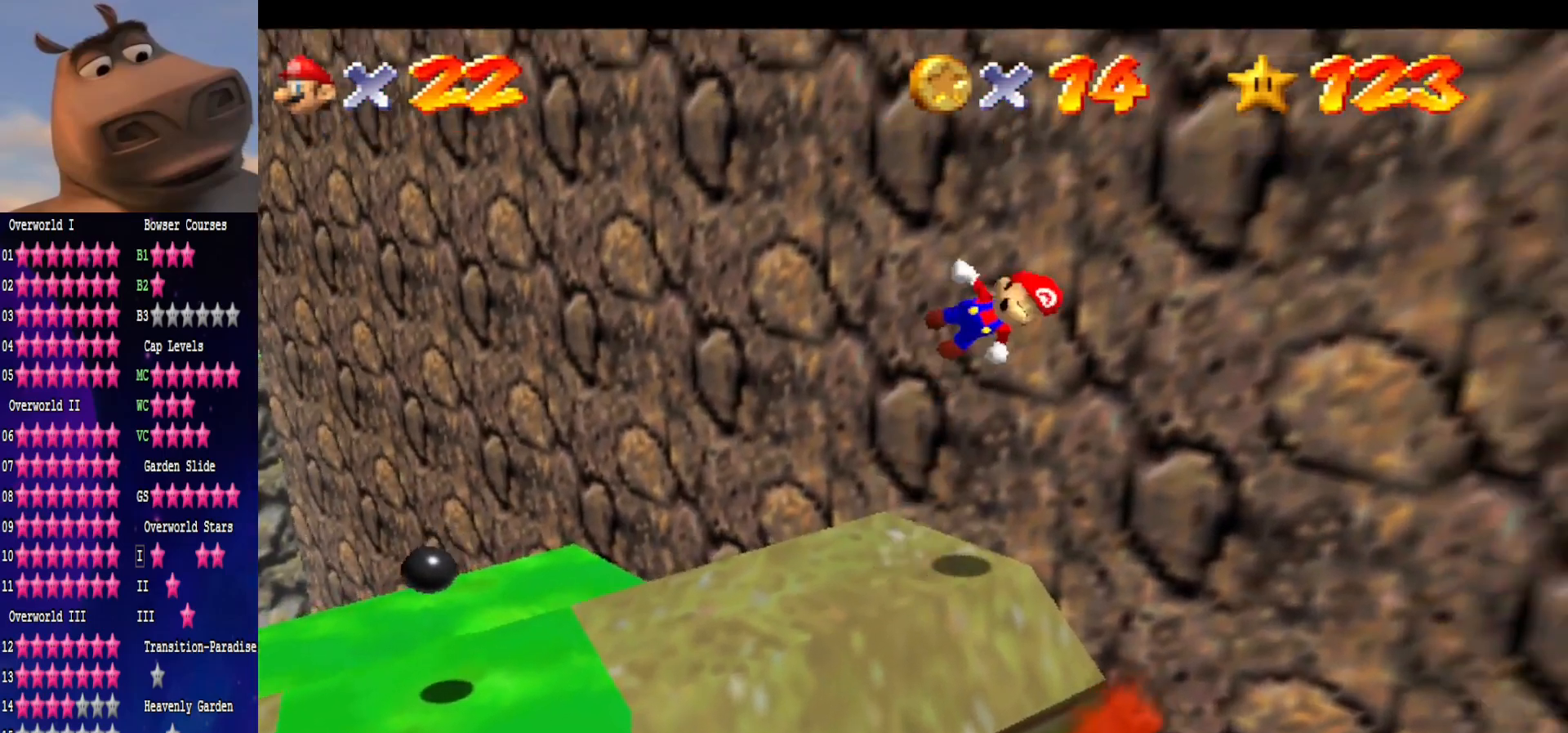
{"buttons": [], "left_stick": "up-left", "right_stick": "right", "events": [[17, "left_stick", "up-right"], [50, "left_stick", "left"], [150, "A", "up"], [400, "left_stick", "up-left"], [467, "right_stick", "right"]]}
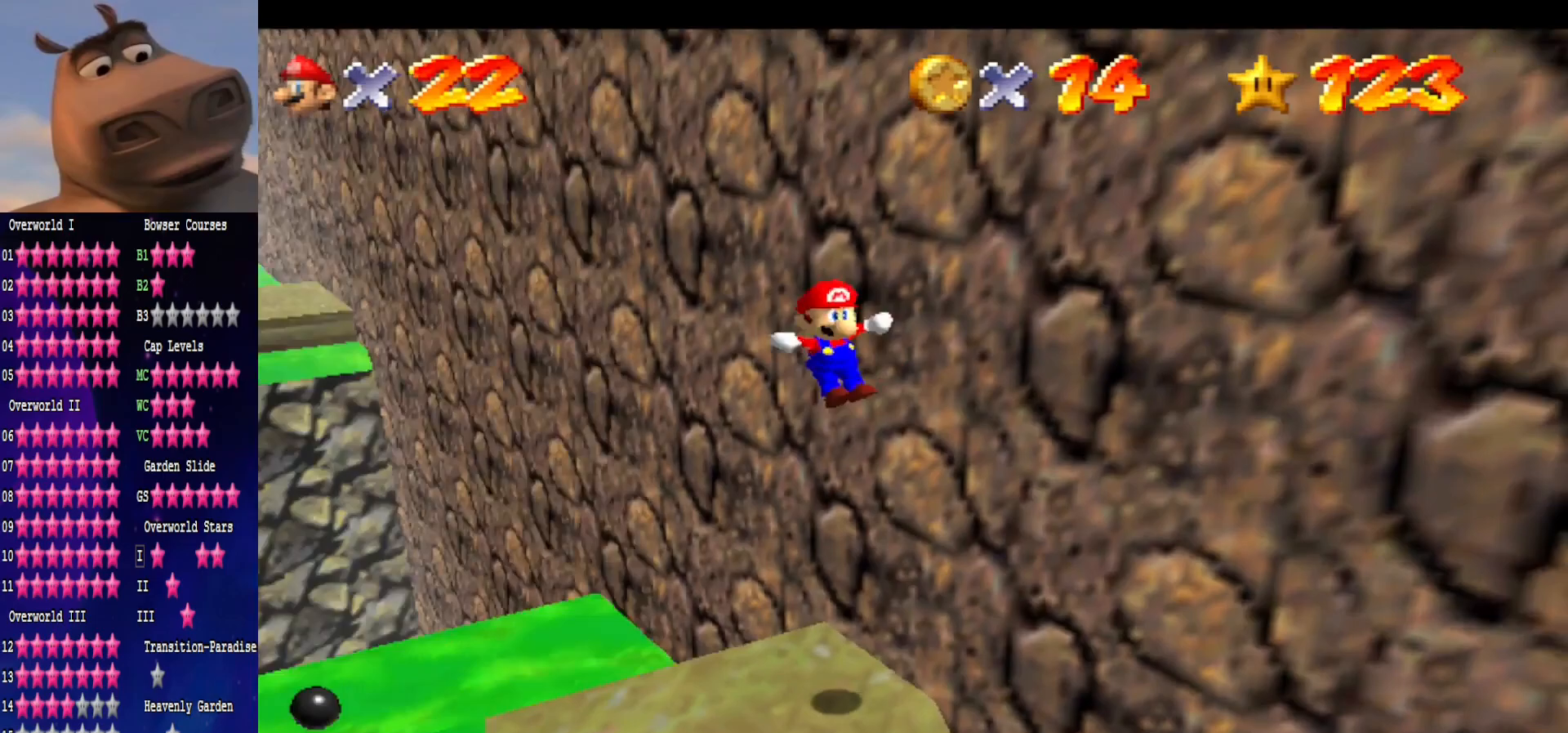
{"buttons": [], "left_stick": "center", "right_stick": "center", "events": [[33, "left_stick", "up-right"], [117, "right_stick", "center"], [217, "left_stick", "left"], [250, "right_stick", "right"], [367, "left_stick", "center"], [433, "right_stick", "center"]]}
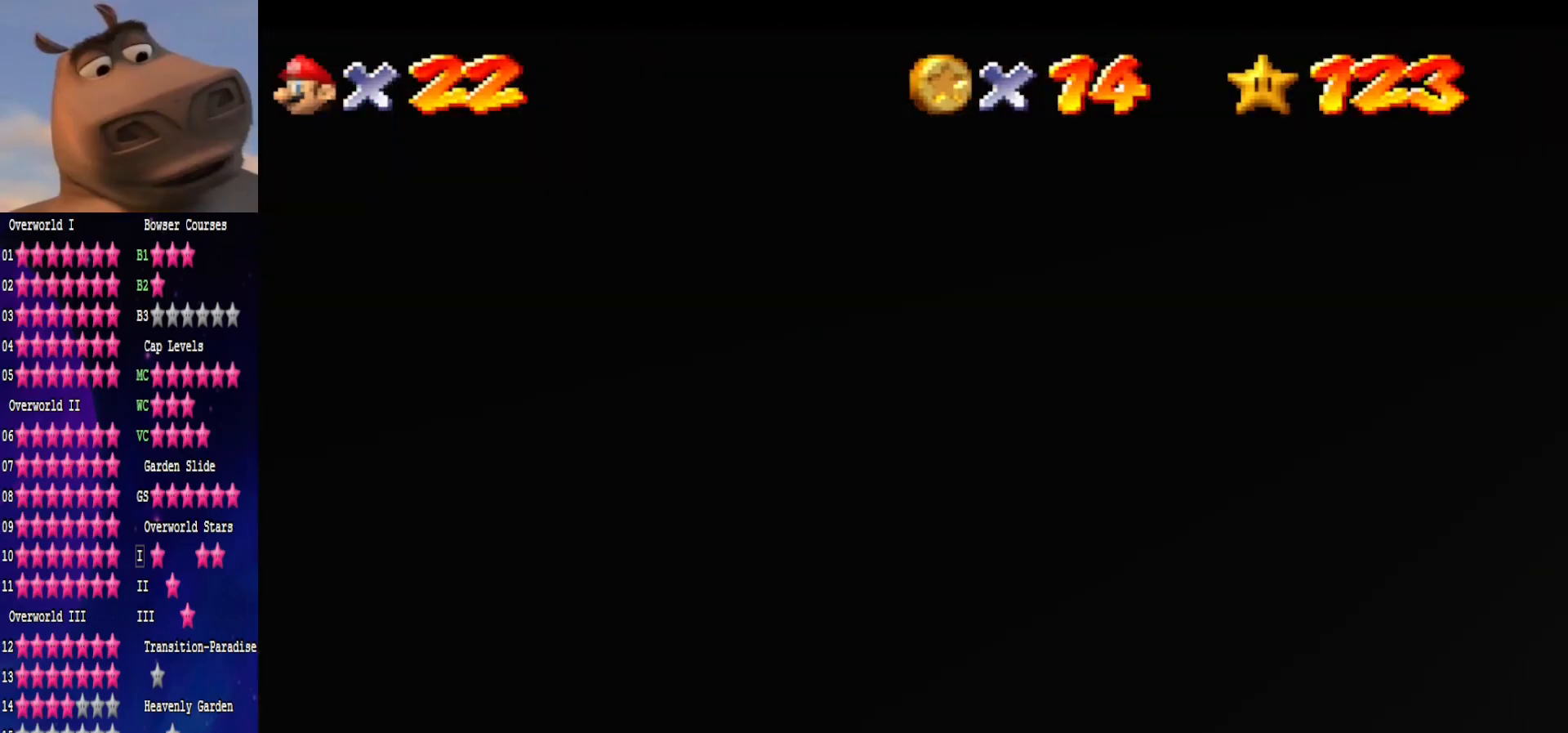
{"buttons": [], "left_stick": "left", "right_stick": "center", "events": [[400, "right_stick", "left"], [450, "left_stick", "left"], [467, "right_stick", "center"]]}
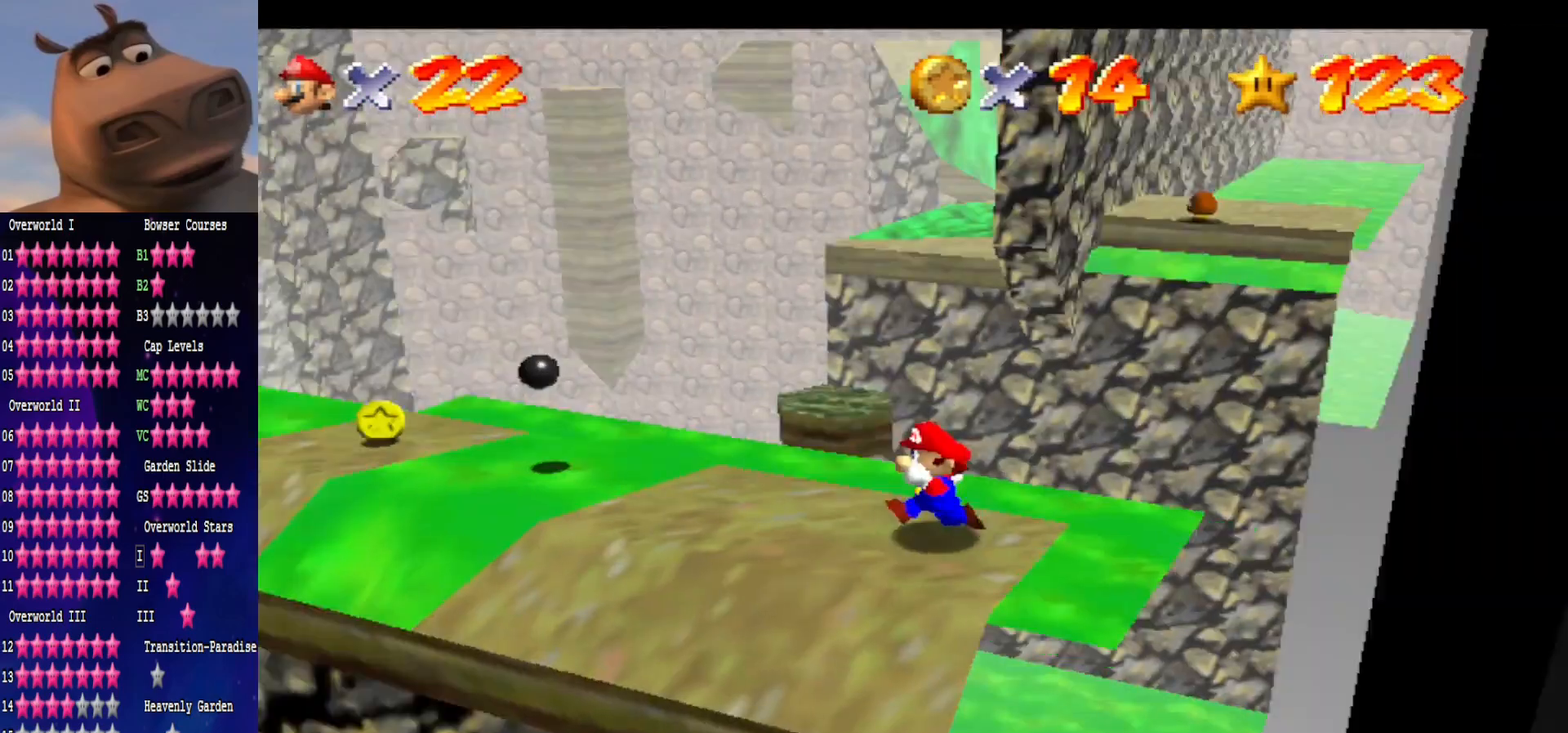
{"buttons": [], "left_stick": "left", "right_stick": "center", "events": [[50, "left_stick", "center"], [367, "left_stick", "left"]]}
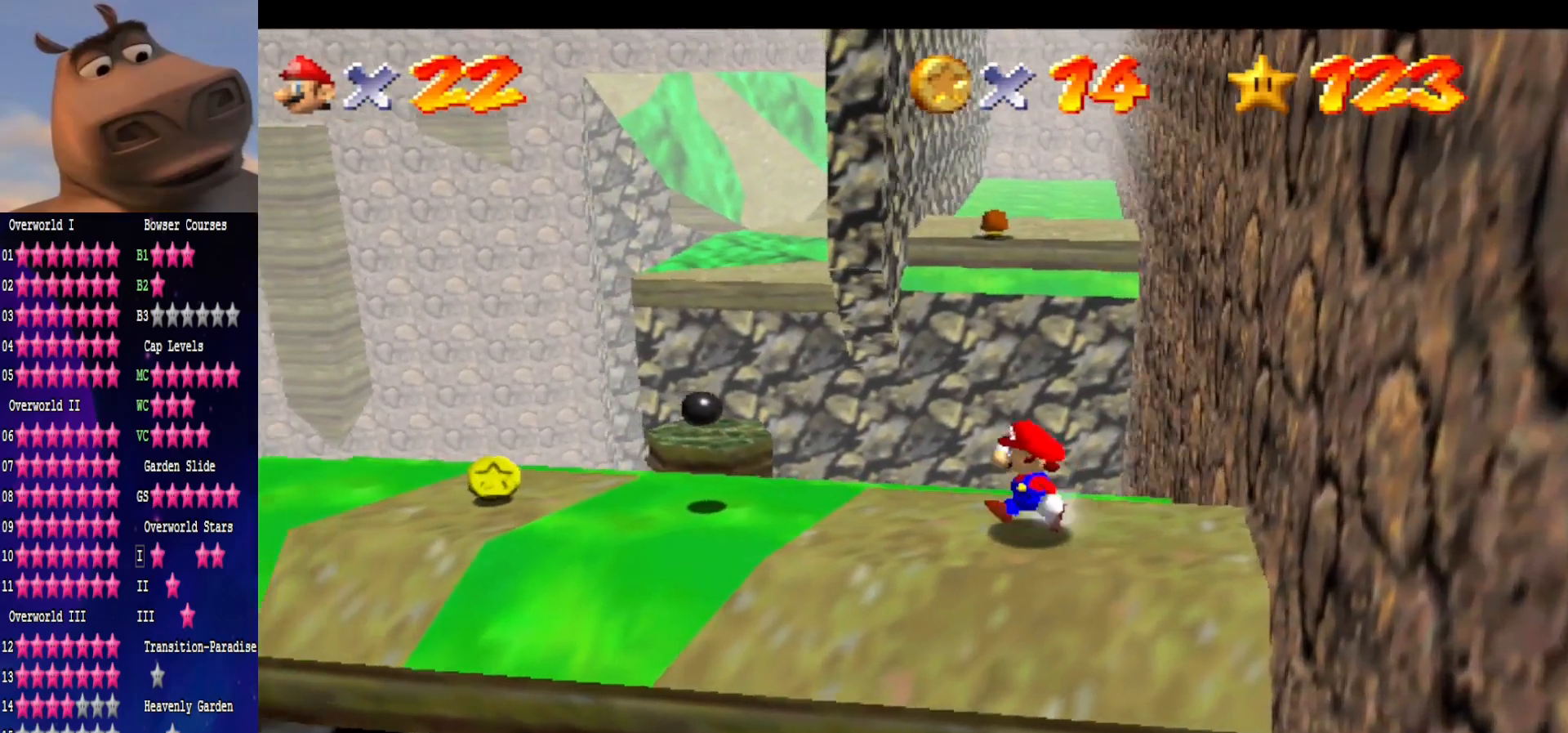
{"buttons": ["A"], "left_stick": "left", "right_stick": "center", "events": [[200, "A", "down"]]}
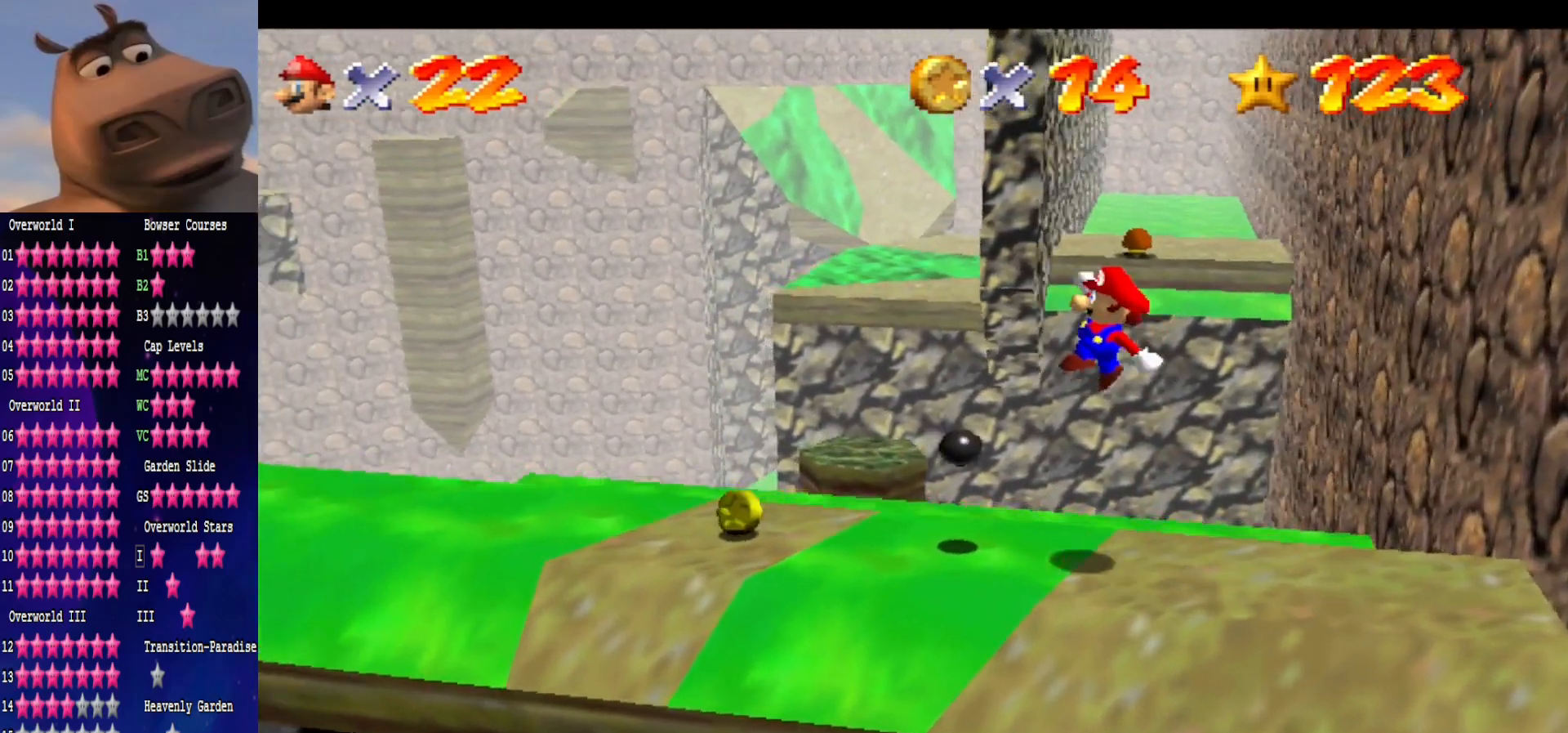
{"buttons": [], "left_stick": "right", "right_stick": "center", "events": [[217, "A", "up"], [217, "left_stick", "center"], [317, "left_stick", "right"]]}
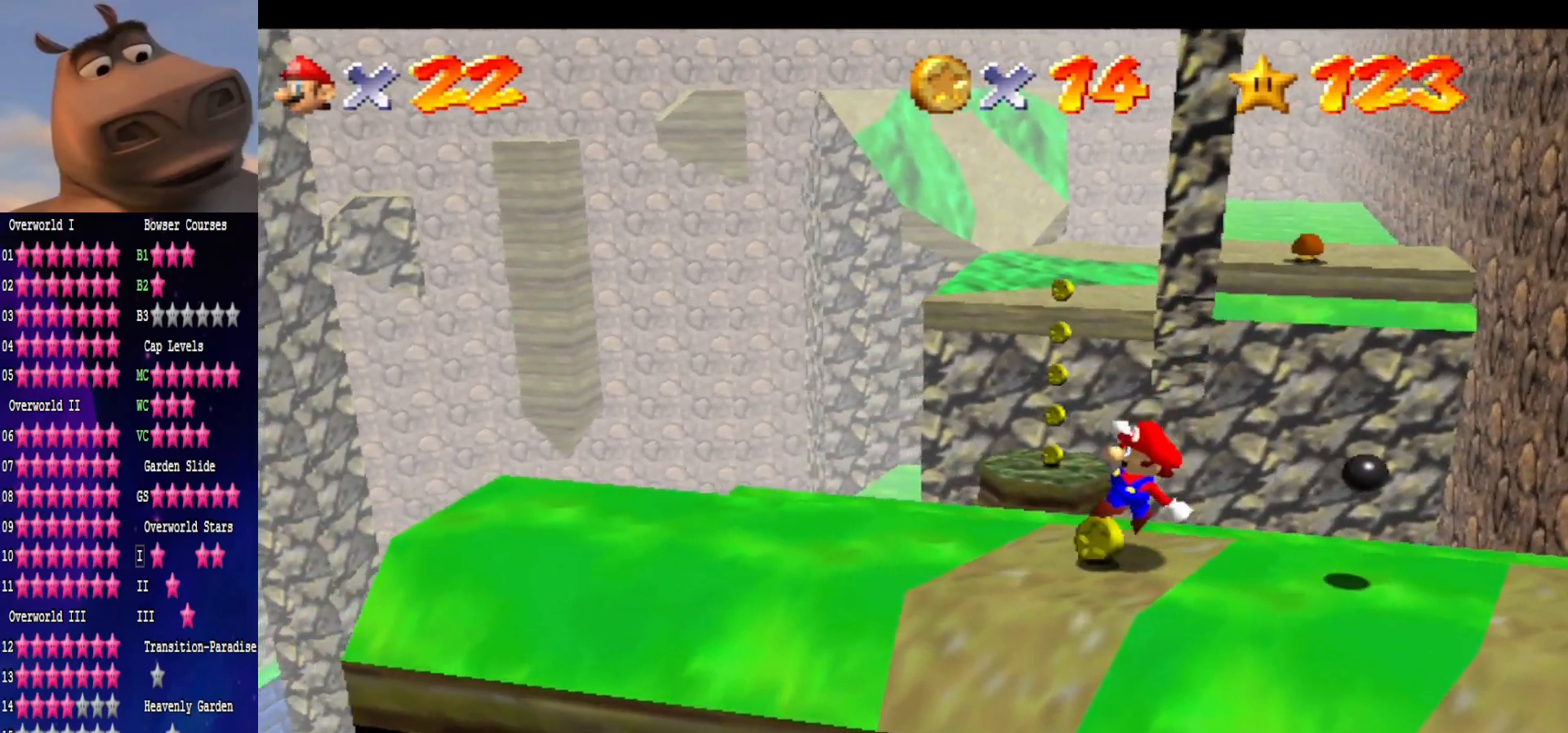
{"buttons": [], "left_stick": "down-left", "right_stick": "center", "events": [[117, "A", "down"], [267, "A", "up"], [433, "left_stick", "down"], [483, "left_stick", "down-left"]]}
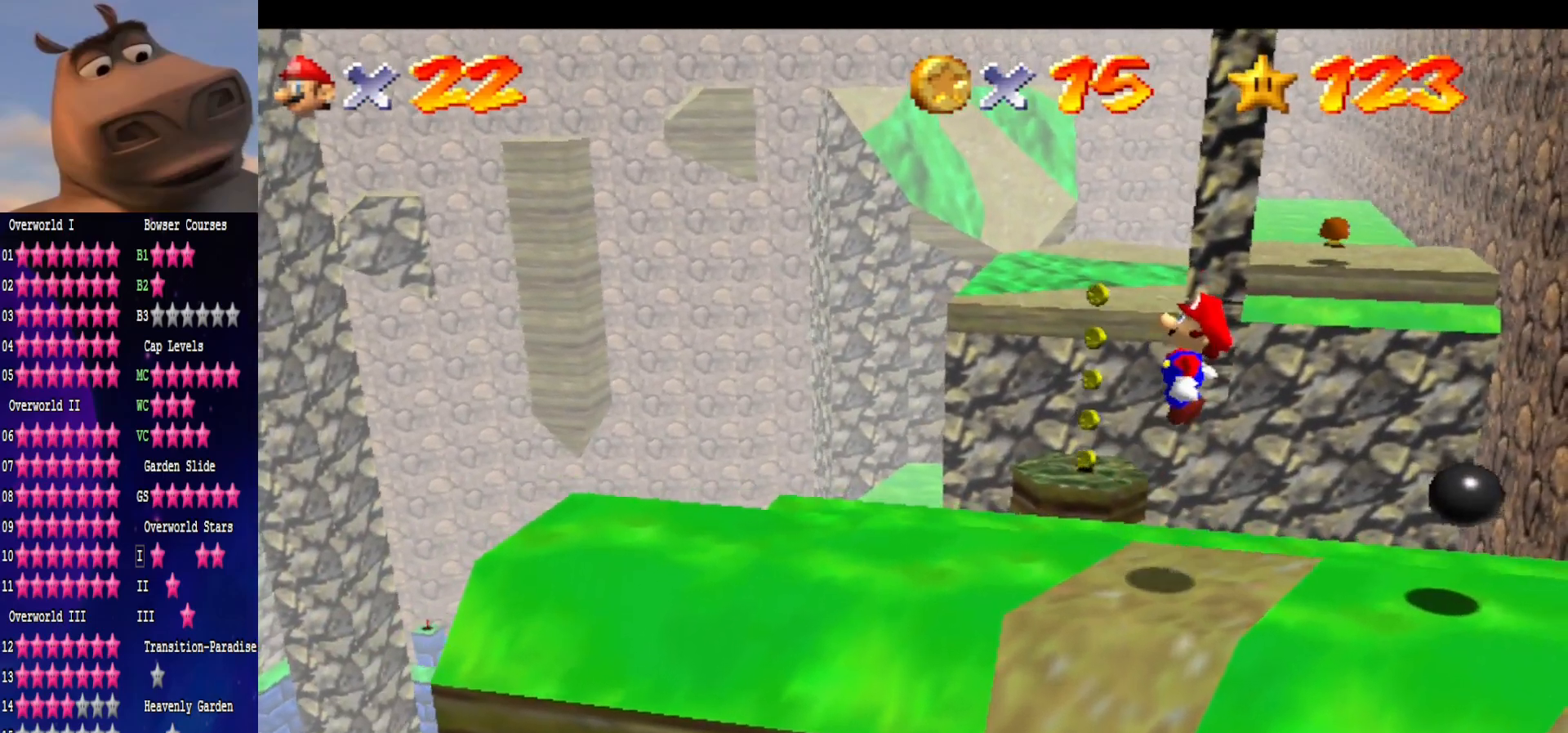
{"buttons": [], "left_stick": "center", "right_stick": "center", "events": [[233, "left_stick", "center"]]}
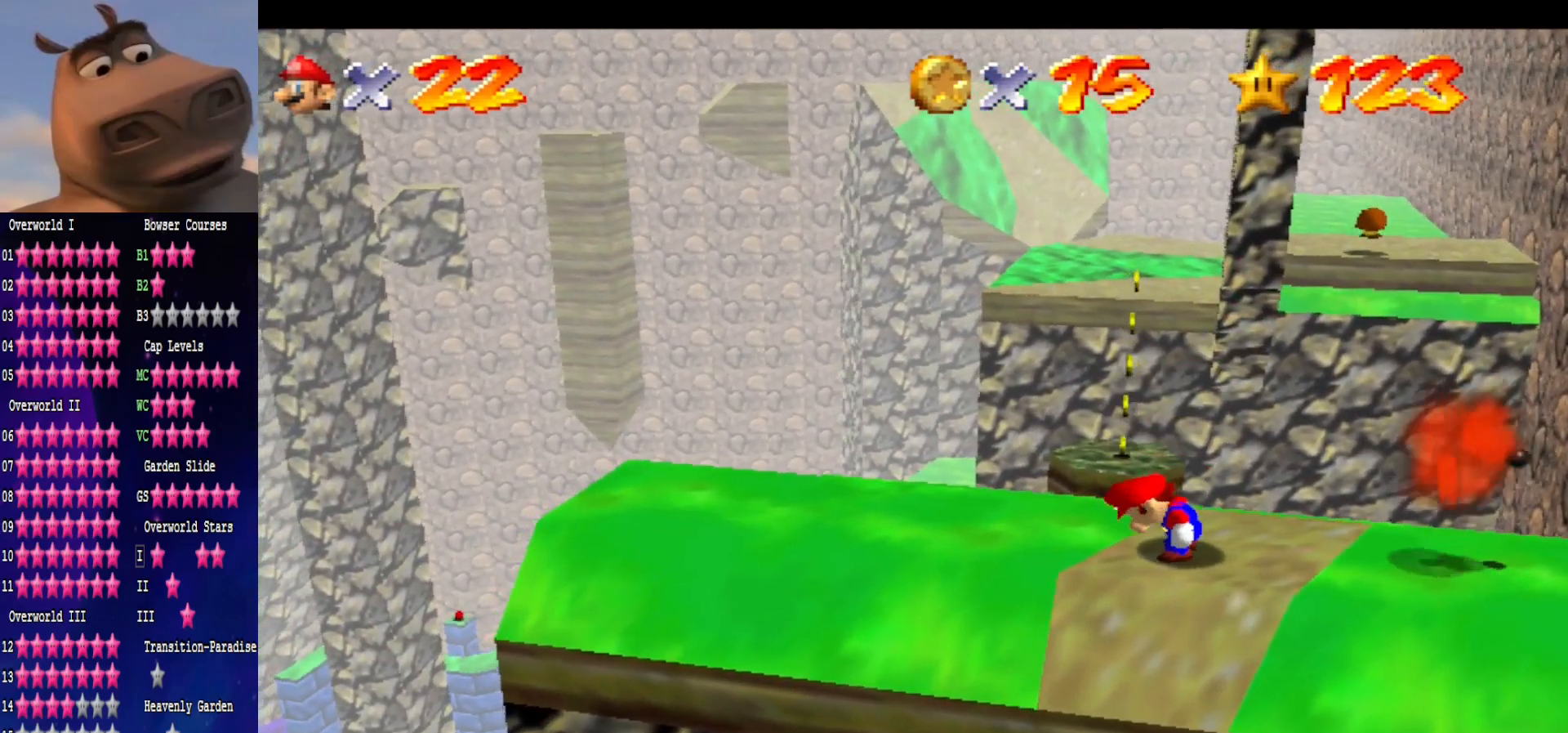
{"buttons": ["B"], "left_stick": "center", "right_stick": "center", "events": [[83, "A", "down"], [283, "left_stick", "right"], [367, "A", "up"], [450, "B", "down"], [467, "left_stick", "center"]]}
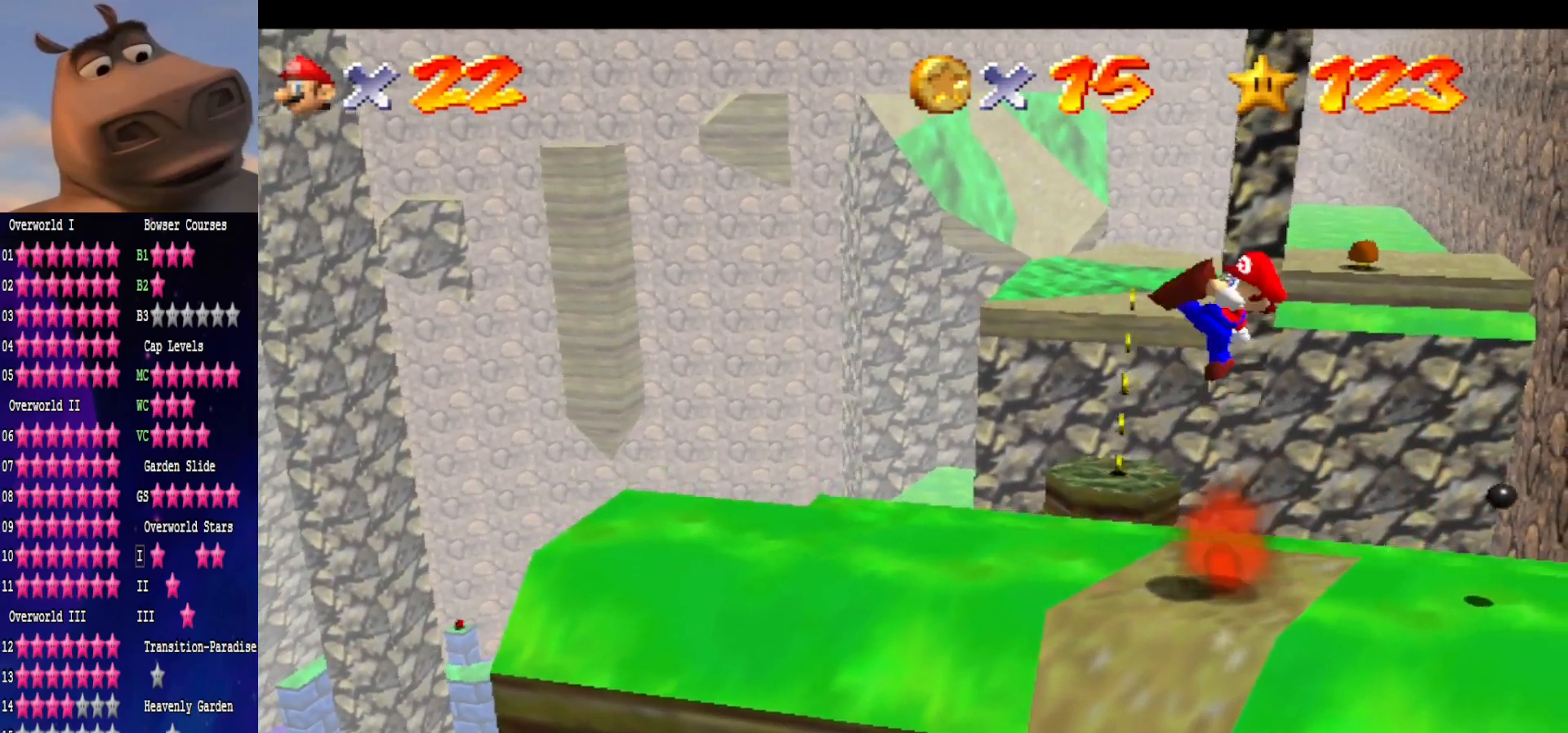
{"buttons": [], "left_stick": "center", "right_stick": "center", "events": [[83, "B", "up"], [133, "left_stick", "up-right"], [300, "left_stick", "up-left"], [350, "left_stick", "center"]]}
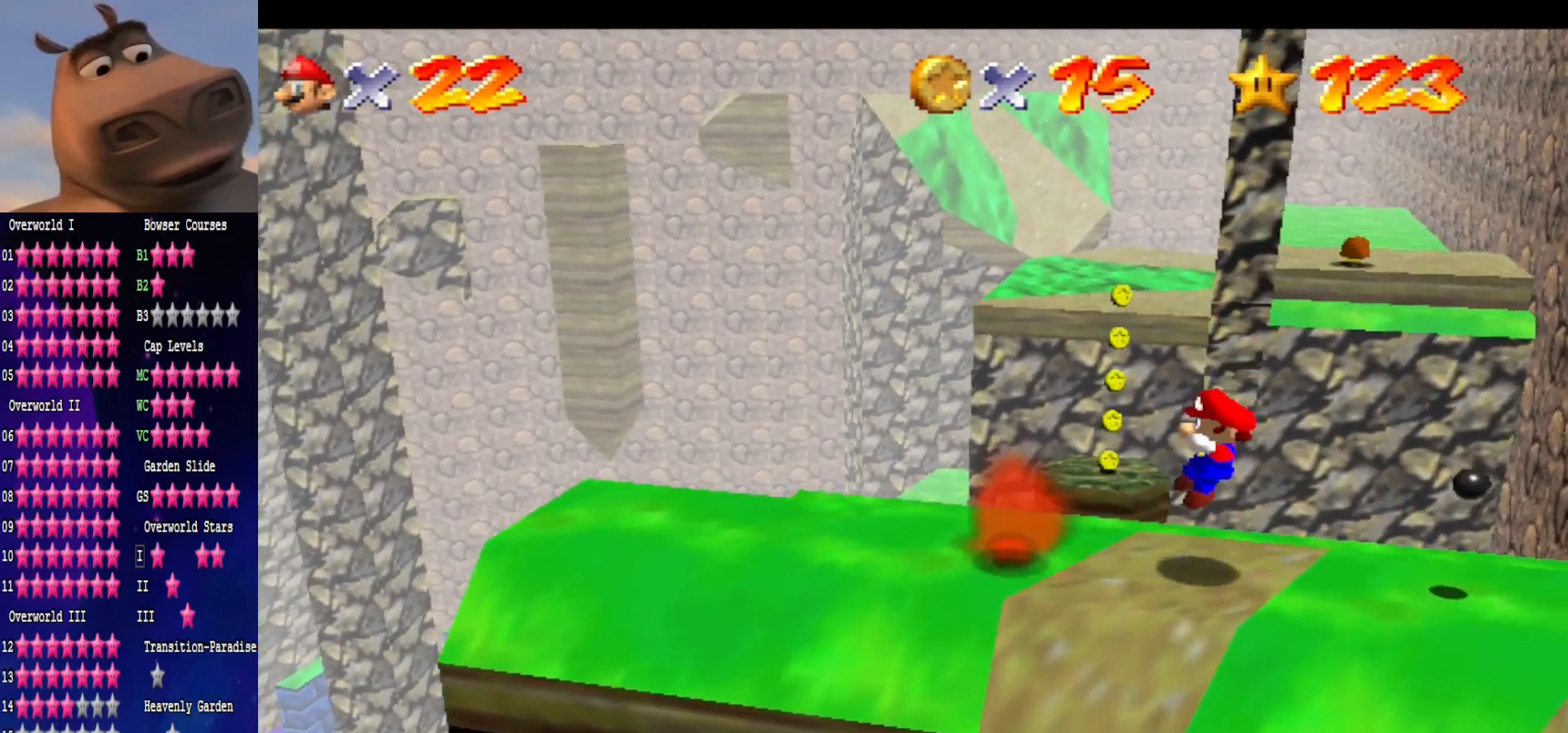
{"buttons": [], "left_stick": "center", "right_stick": "center", "events": [[33, "right_stick", "right"], [183, "right_stick", "center"], [267, "right_stick", "right"], [417, "right_stick", "center"]]}